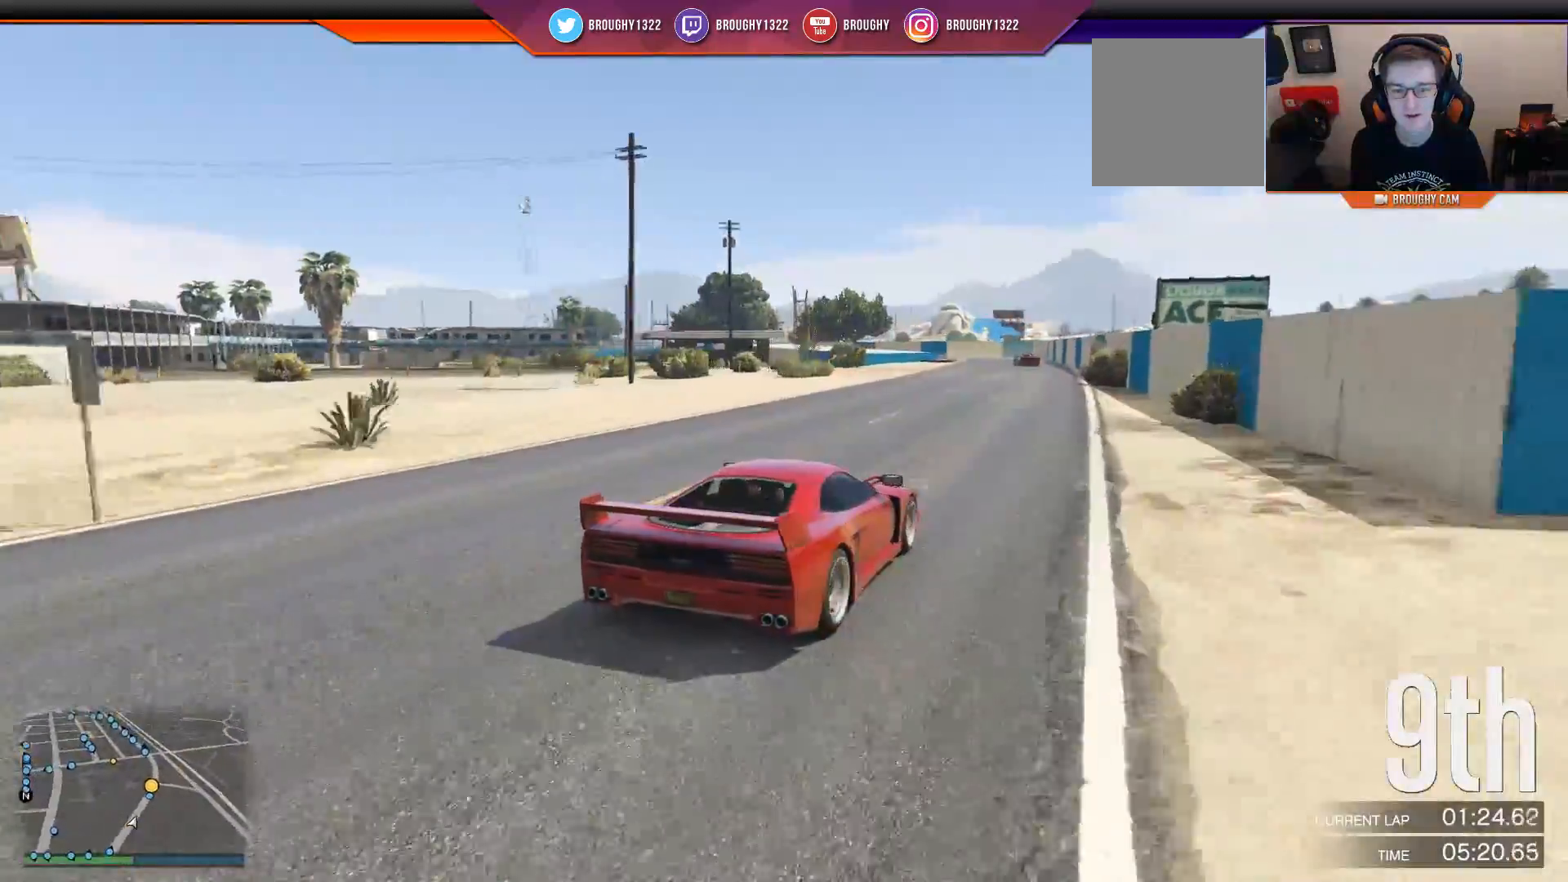
Gameplay with a controller (Xbox layout); each line is a JSON object with the inputs held at the frame after it. "events" lists button and stick changes between this image and that frame as [ms after this image, input, new state], when the widget could be followed in between.
{"buttons": ["R2"], "left_stick": "up-left", "right_stick": "left", "events": [[300, "left_stick", "up-left"]]}
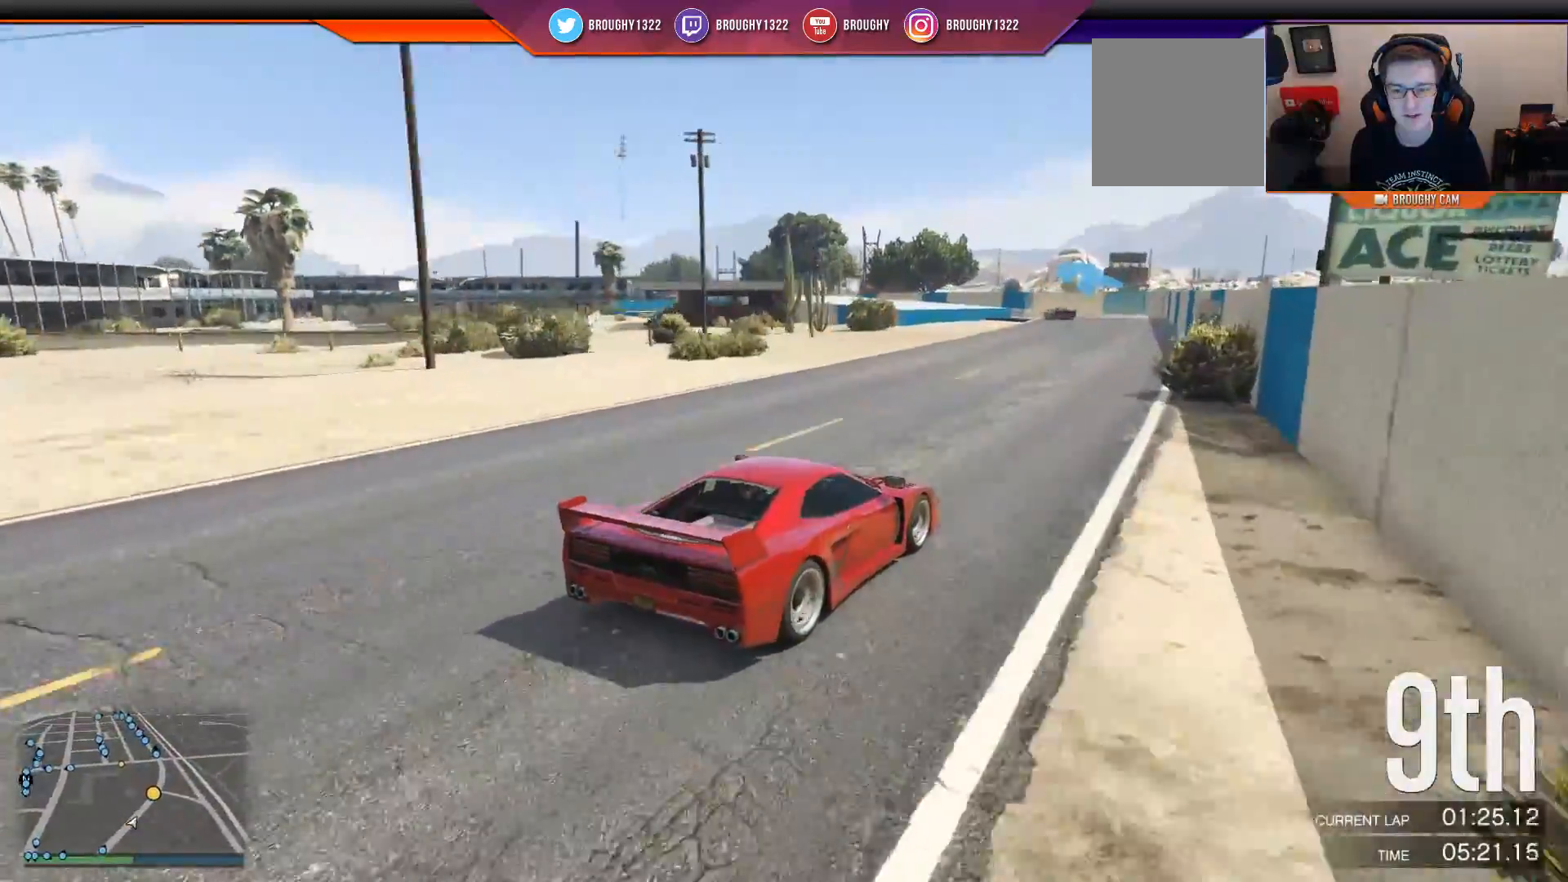
{"buttons": ["R2"], "left_stick": "center", "right_stick": "center", "events": [[301, "right_stick", "center"], [434, "left_stick", "center"]]}
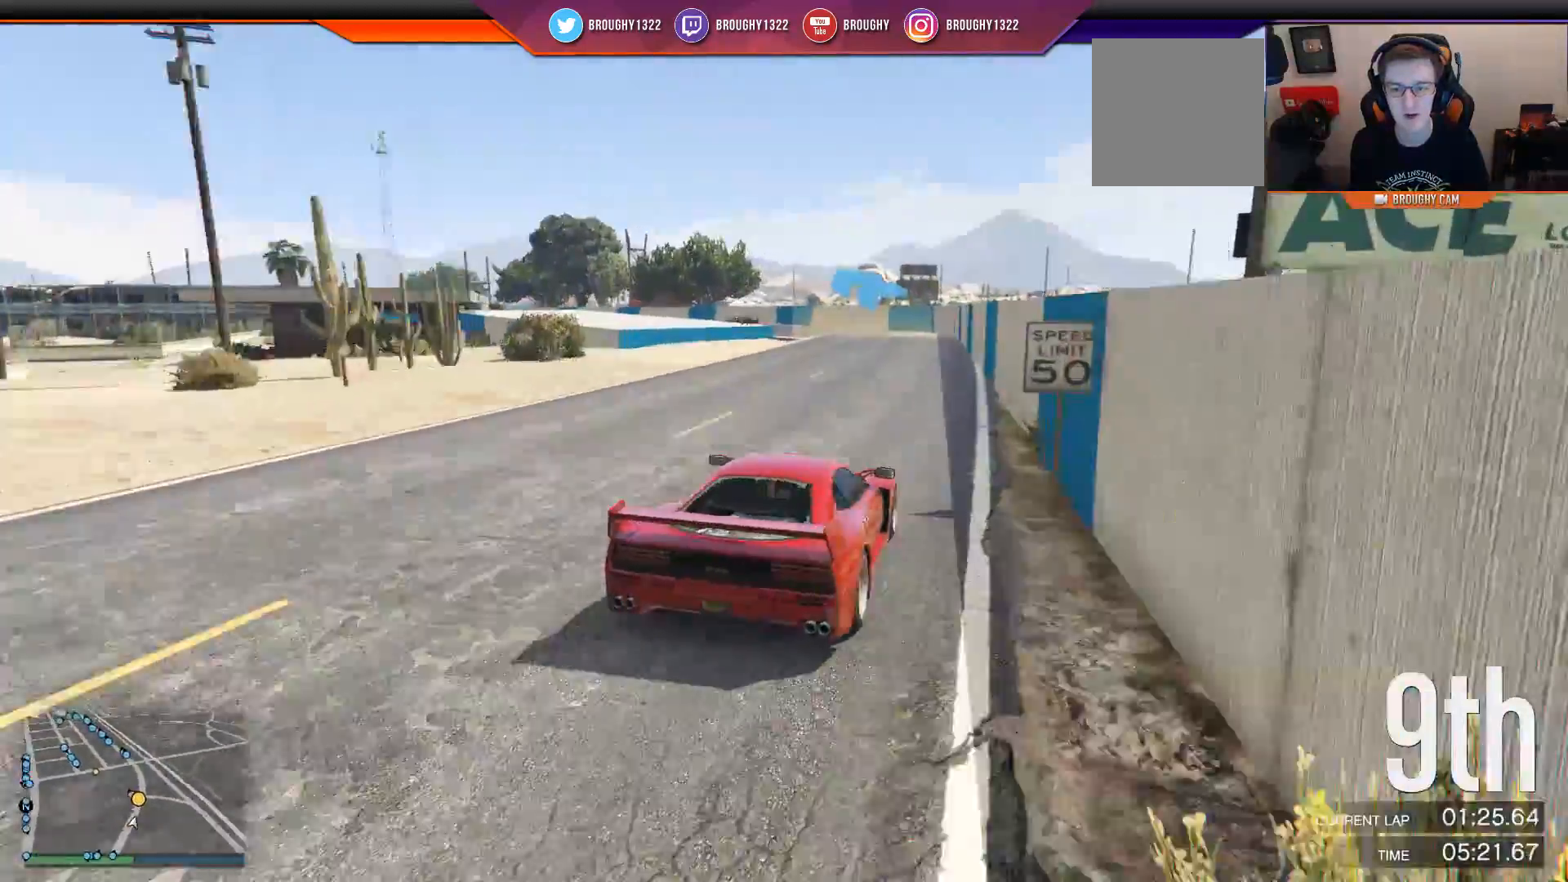
{"buttons": ["R2"], "left_stick": "left", "right_stick": "center", "events": [[167, "left_stick", "up-left"], [367, "left_stick", "center"], [450, "left_stick", "left"]]}
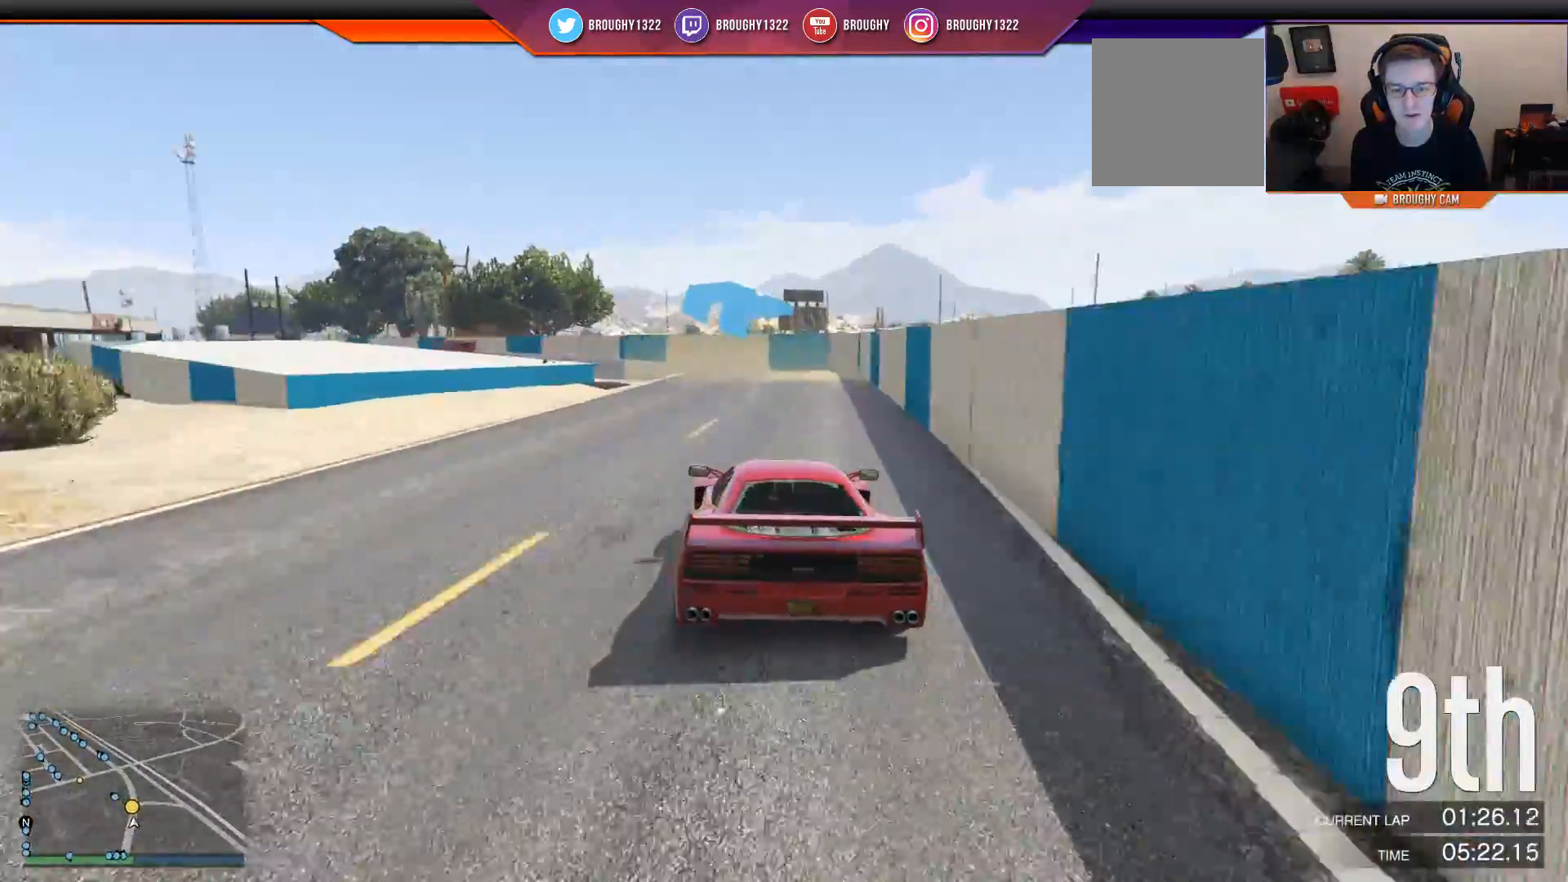
{"buttons": ["R2"], "left_stick": "left", "right_stick": "center", "events": [[117, "left_stick", "center"], [201, "left_stick", "left"], [351, "left_stick", "center"], [434, "left_stick", "left"]]}
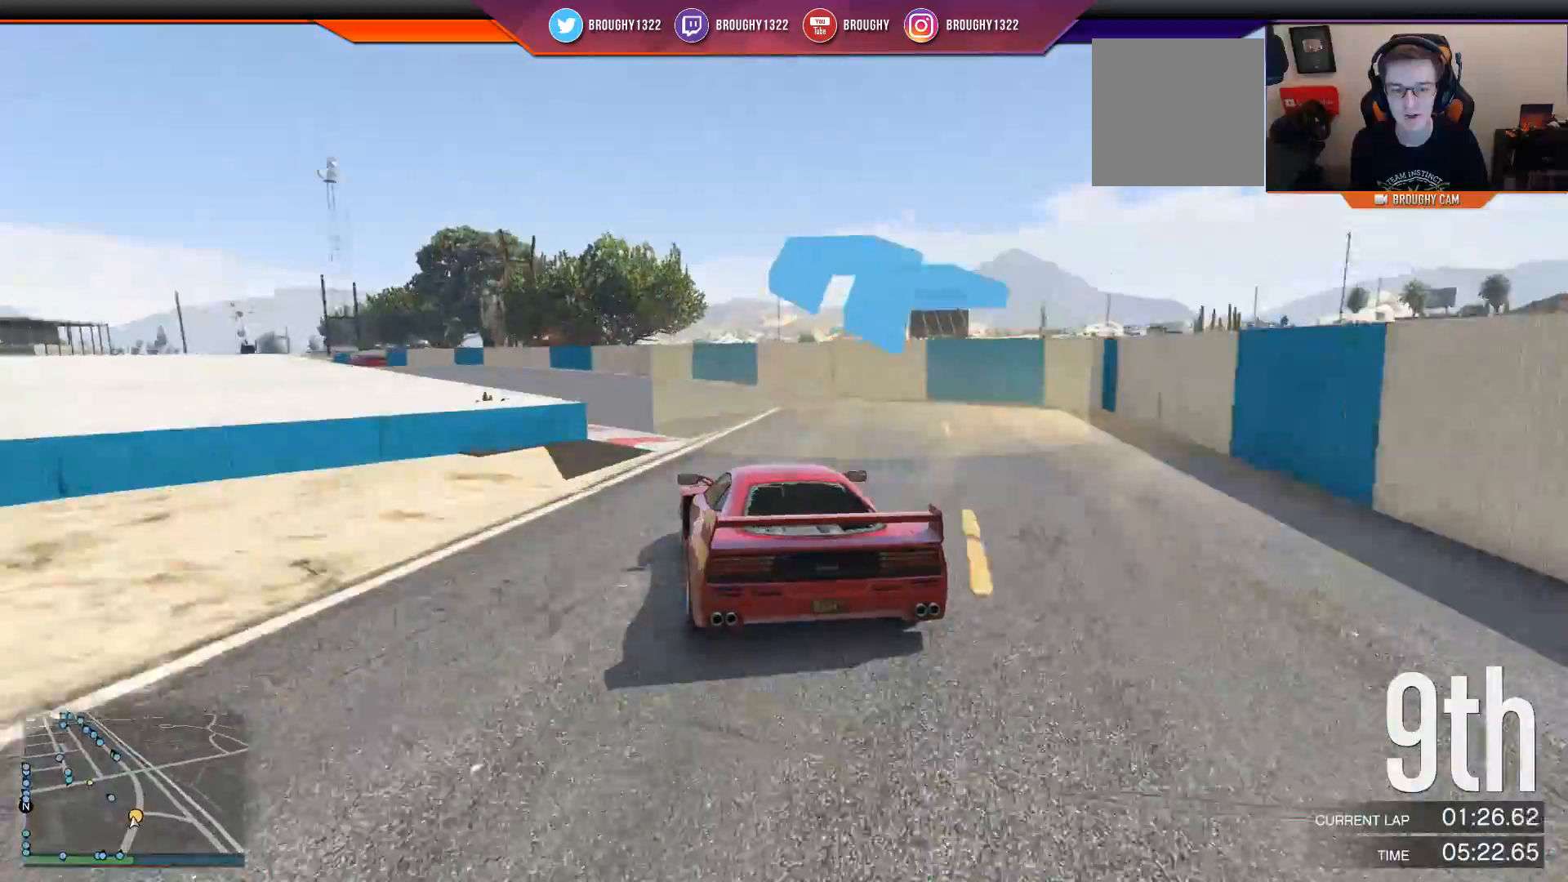
{"buttons": ["R2"], "left_stick": "left", "right_stick": "center", "events": []}
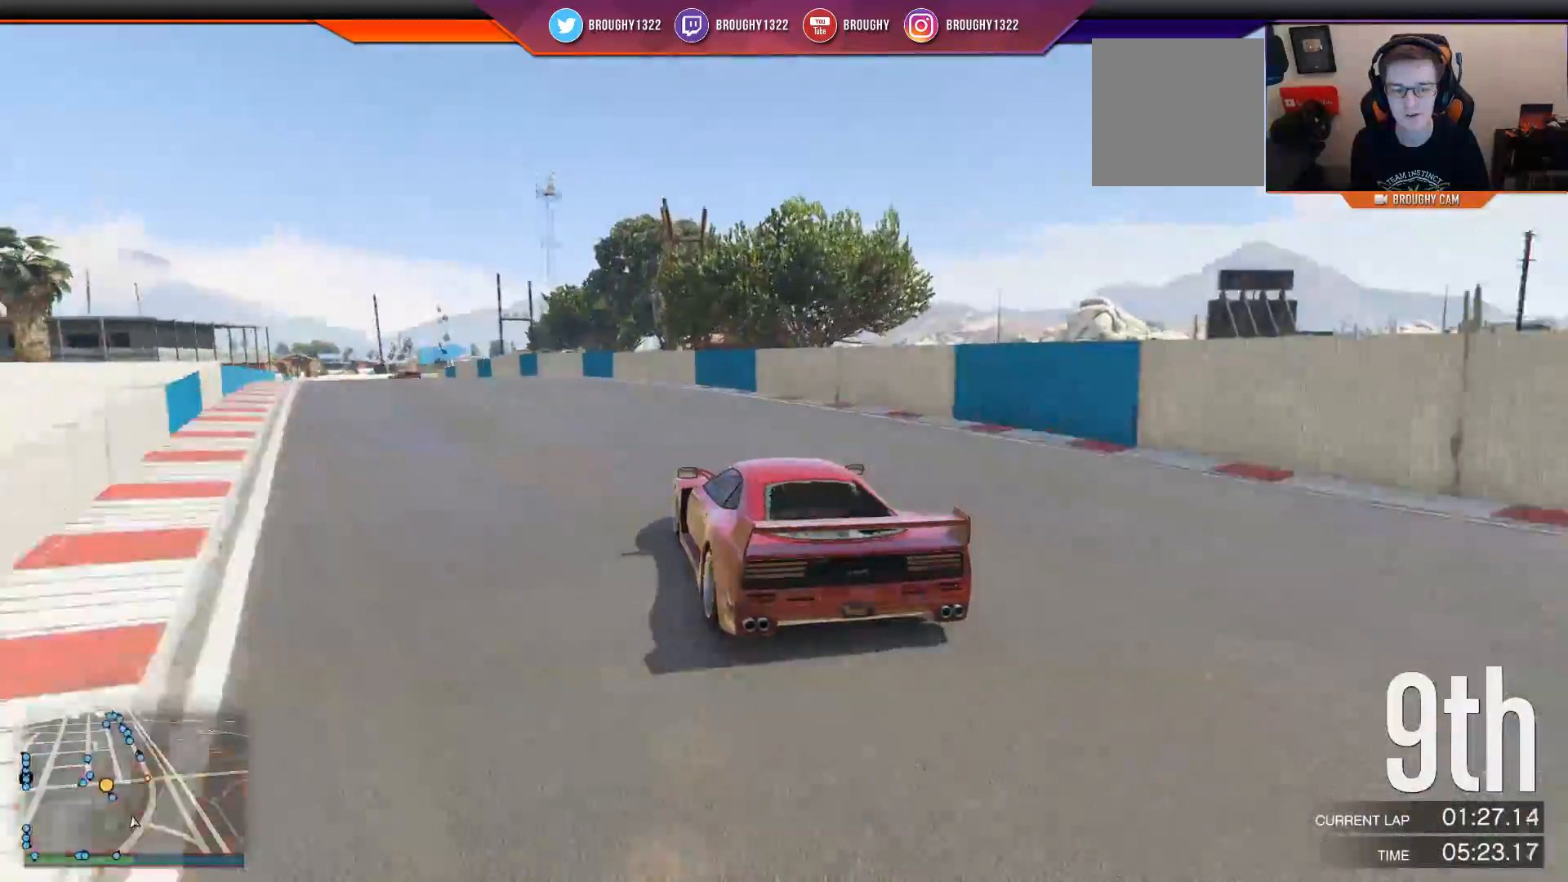
{"buttons": ["R2"], "left_stick": "center", "right_stick": "center", "events": [[184, "left_stick", "center"], [251, "left_stick", "left"], [484, "left_stick", "center"]]}
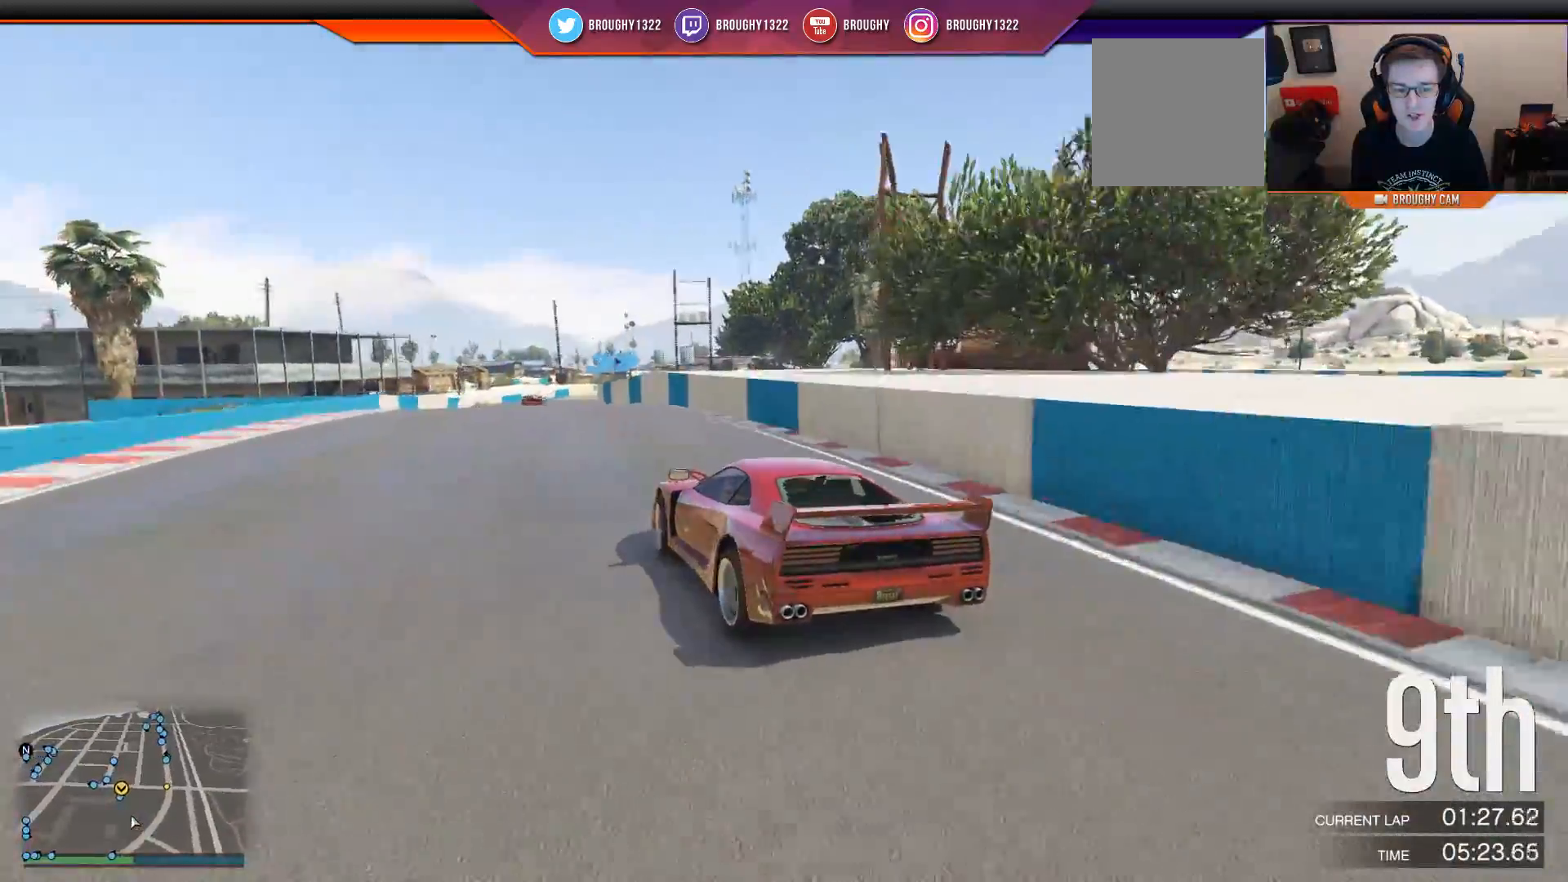
{"buttons": ["R2"], "left_stick": "center", "right_stick": "center", "events": [[183, "left_stick", "left"], [367, "left_stick", "center"]]}
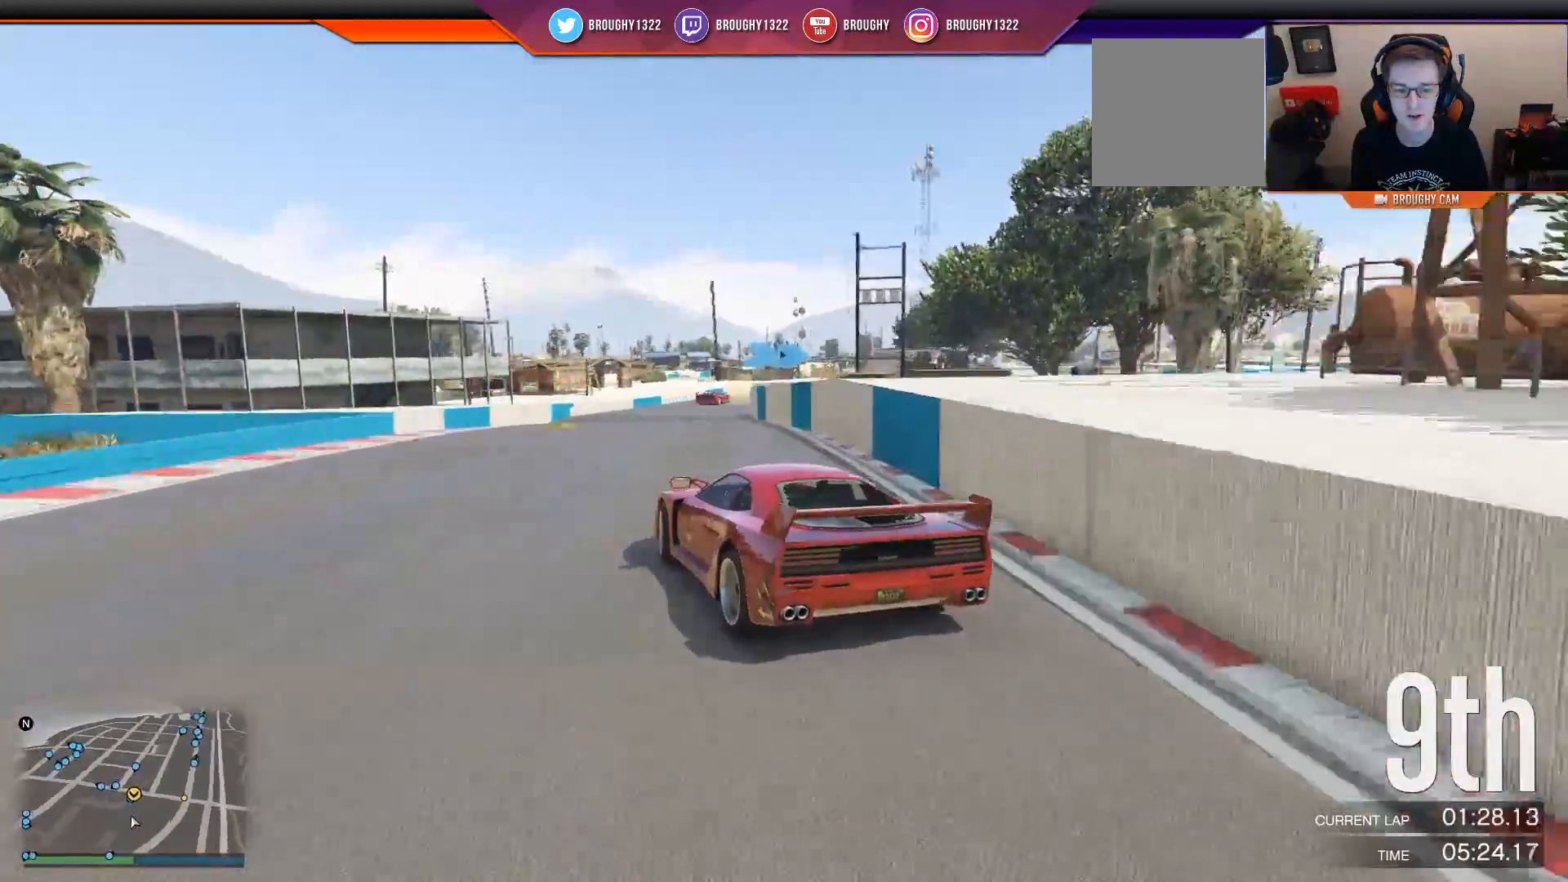
{"buttons": ["L2"], "left_stick": "center", "right_stick": "center", "events": [[101, "left_stick", "right"], [234, "left_stick", "center"], [334, "L2", "down"], [334, "left_stick", "right"], [367, "R2", "up"], [501, "left_stick", "center"]]}
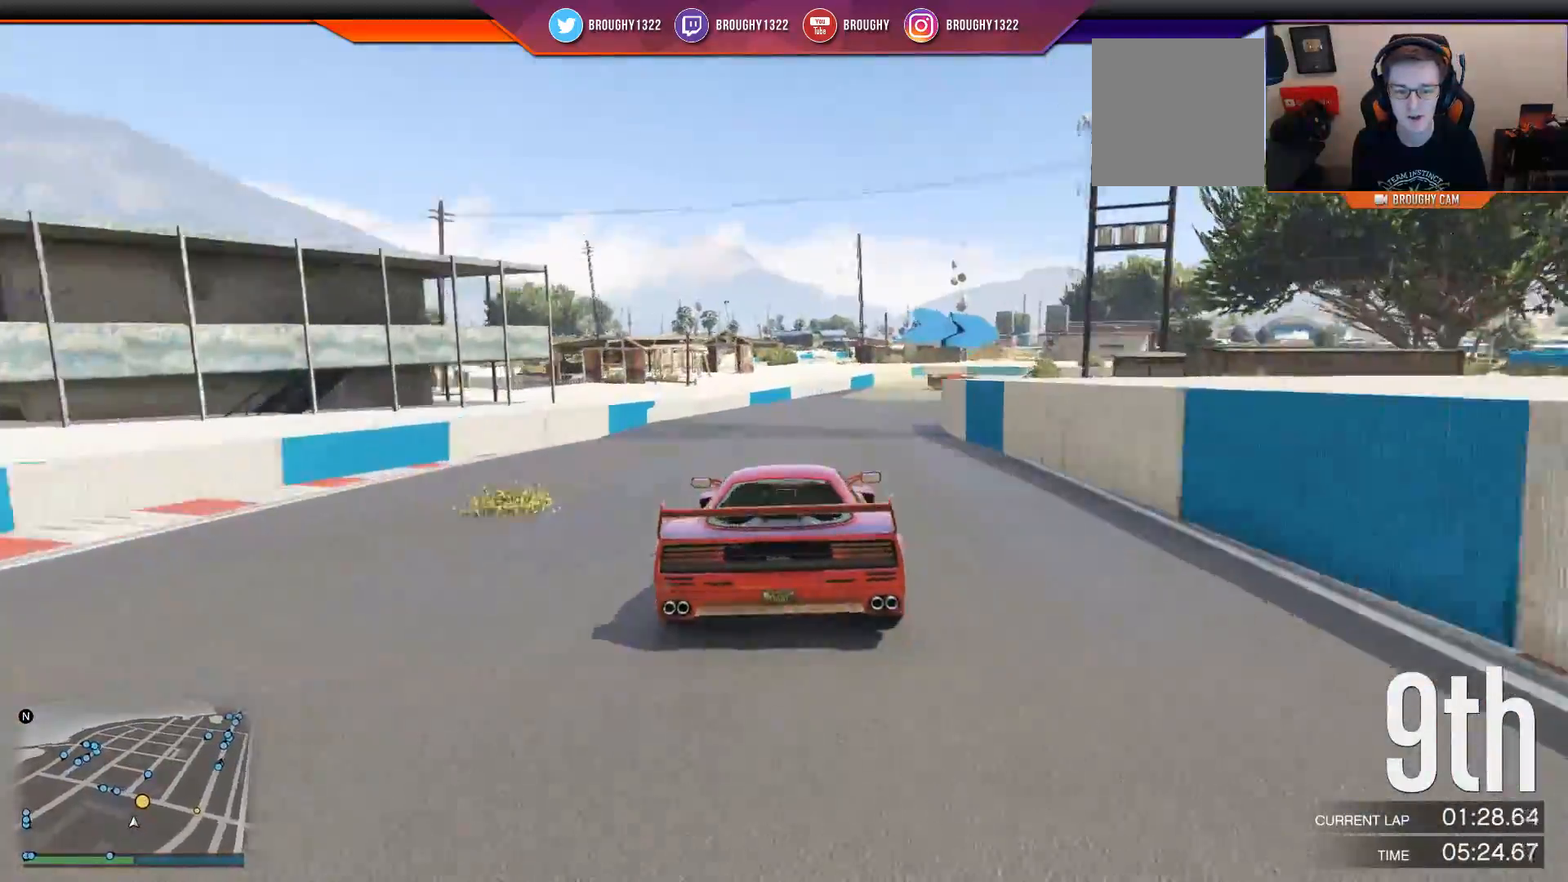
{"buttons": ["L2"], "left_stick": "right", "right_stick": "center", "events": [[300, "left_stick", "right"], [334, "L2", "up"], [434, "L2", "down"]]}
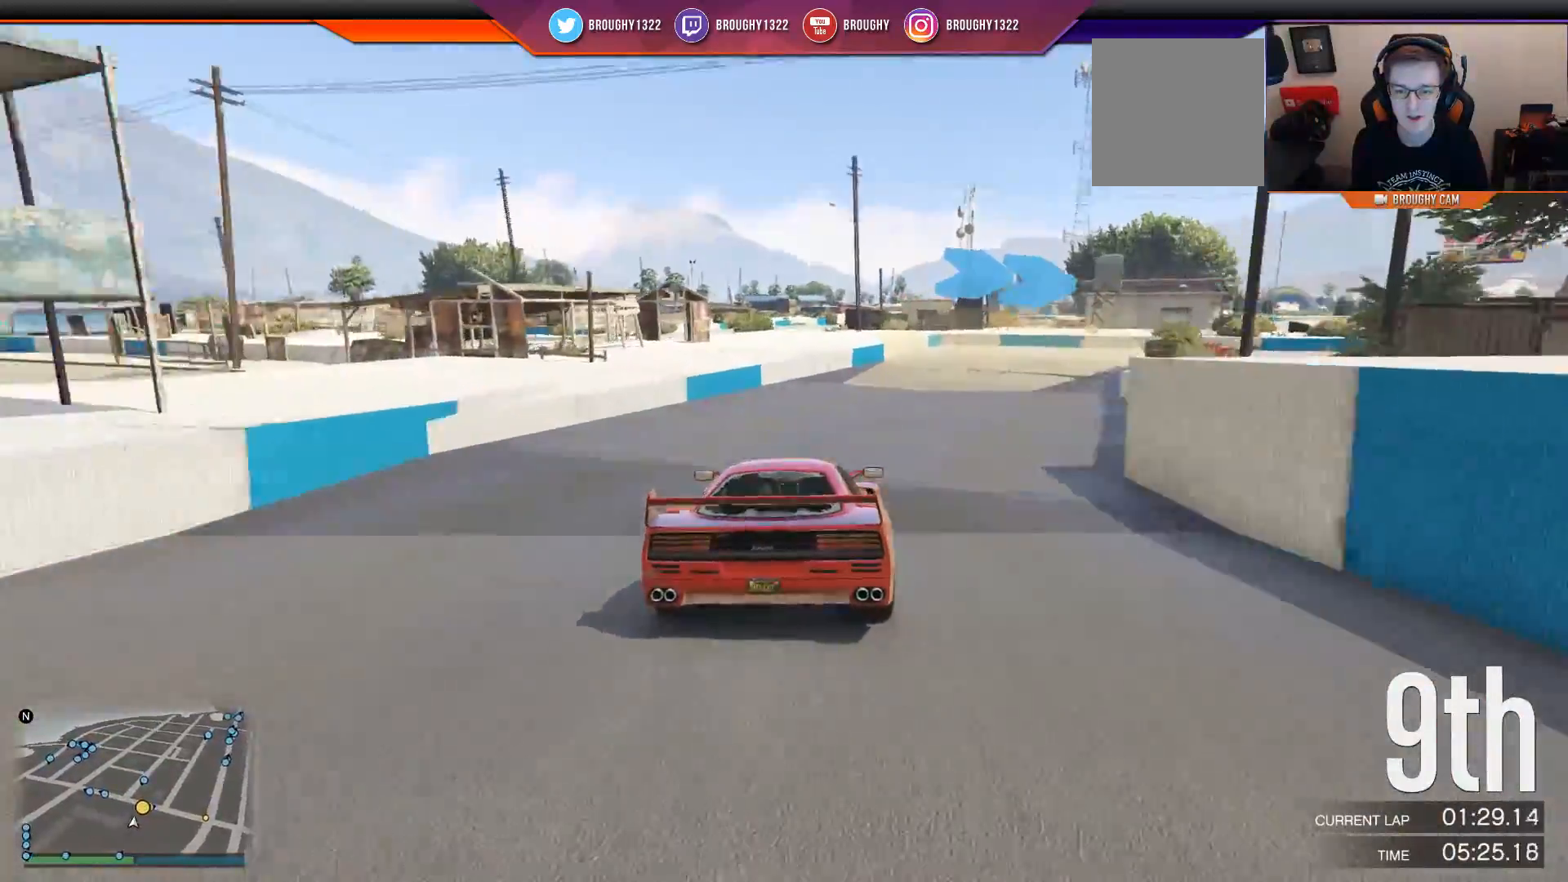
{"buttons": [], "left_stick": "right", "right_stick": "center", "events": [[134, "L2", "up"]]}
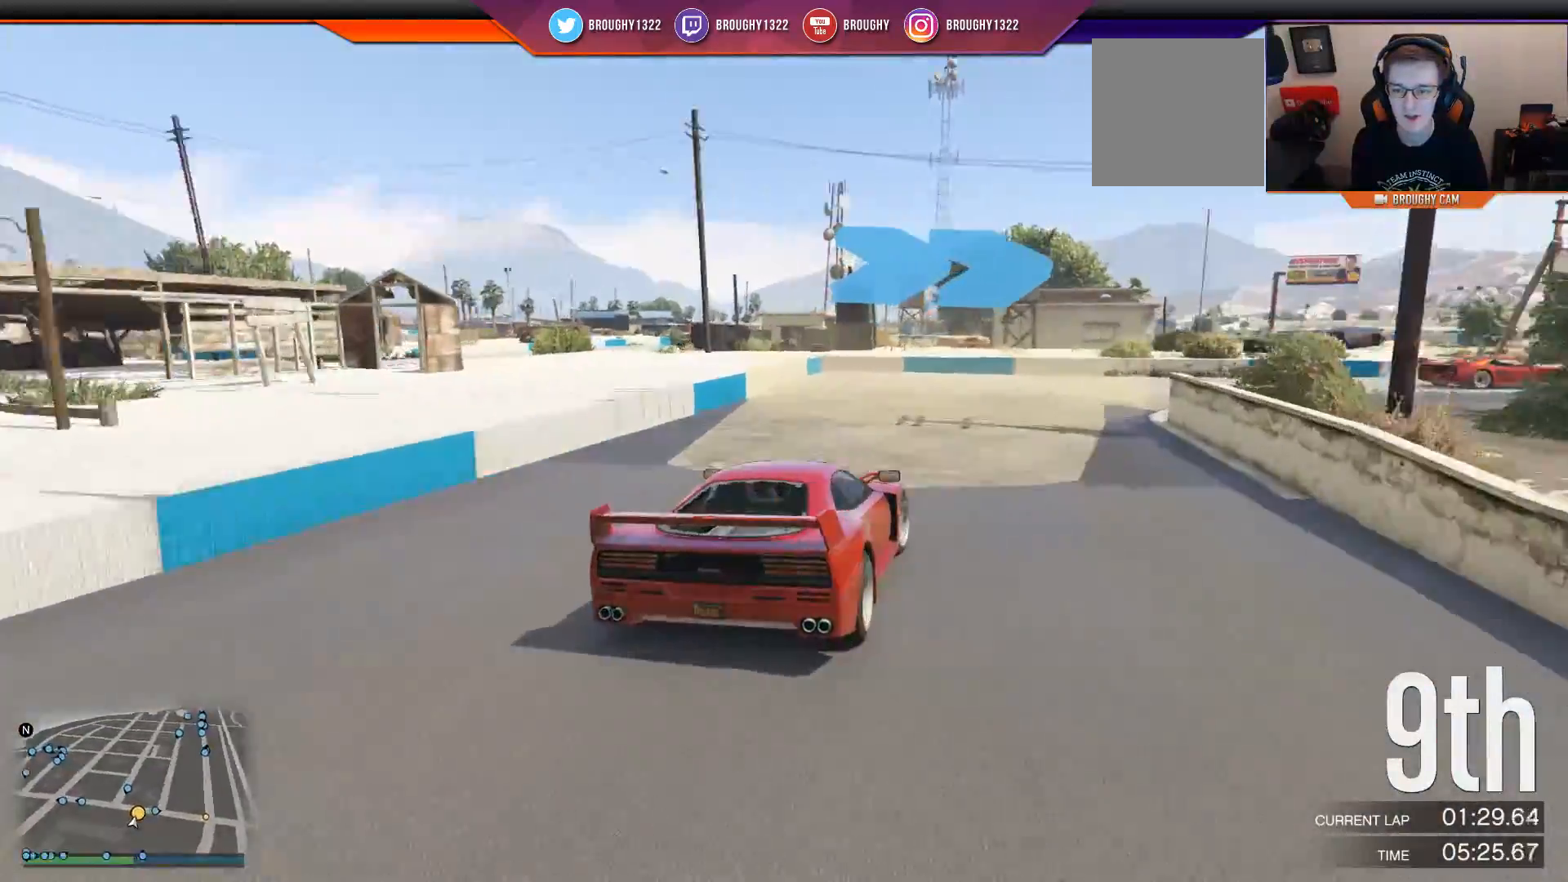
{"buttons": ["R2"], "left_stick": "right", "right_stick": "center", "events": [[17, "R2", "down"], [183, "R2", "up"], [417, "R2", "down"]]}
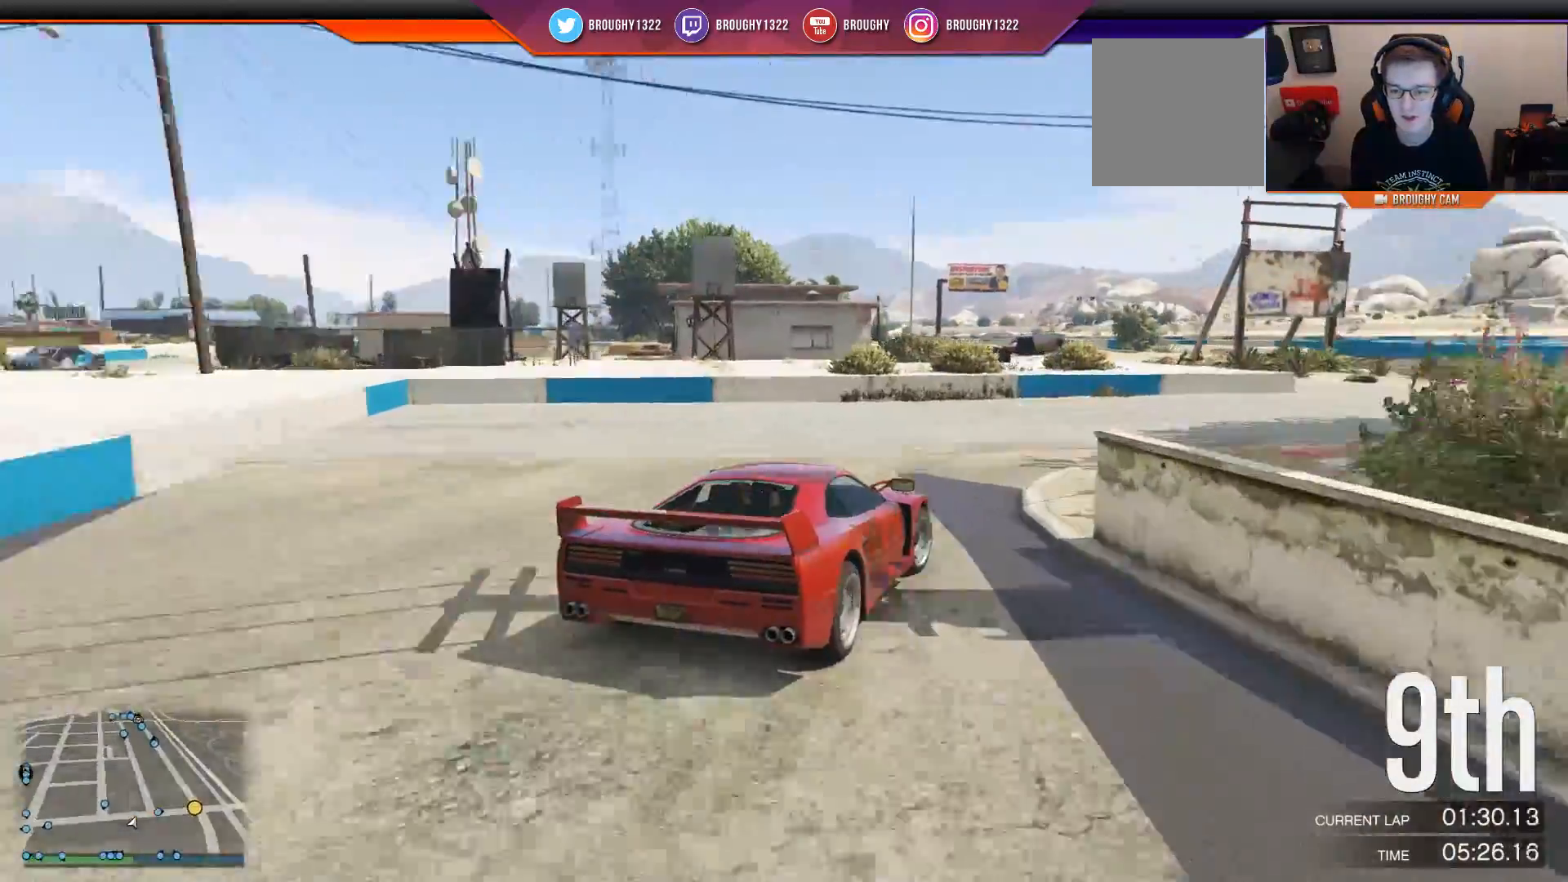
{"buttons": ["R2"], "left_stick": "center", "right_stick": "center", "events": [[484, "left_stick", "center"]]}
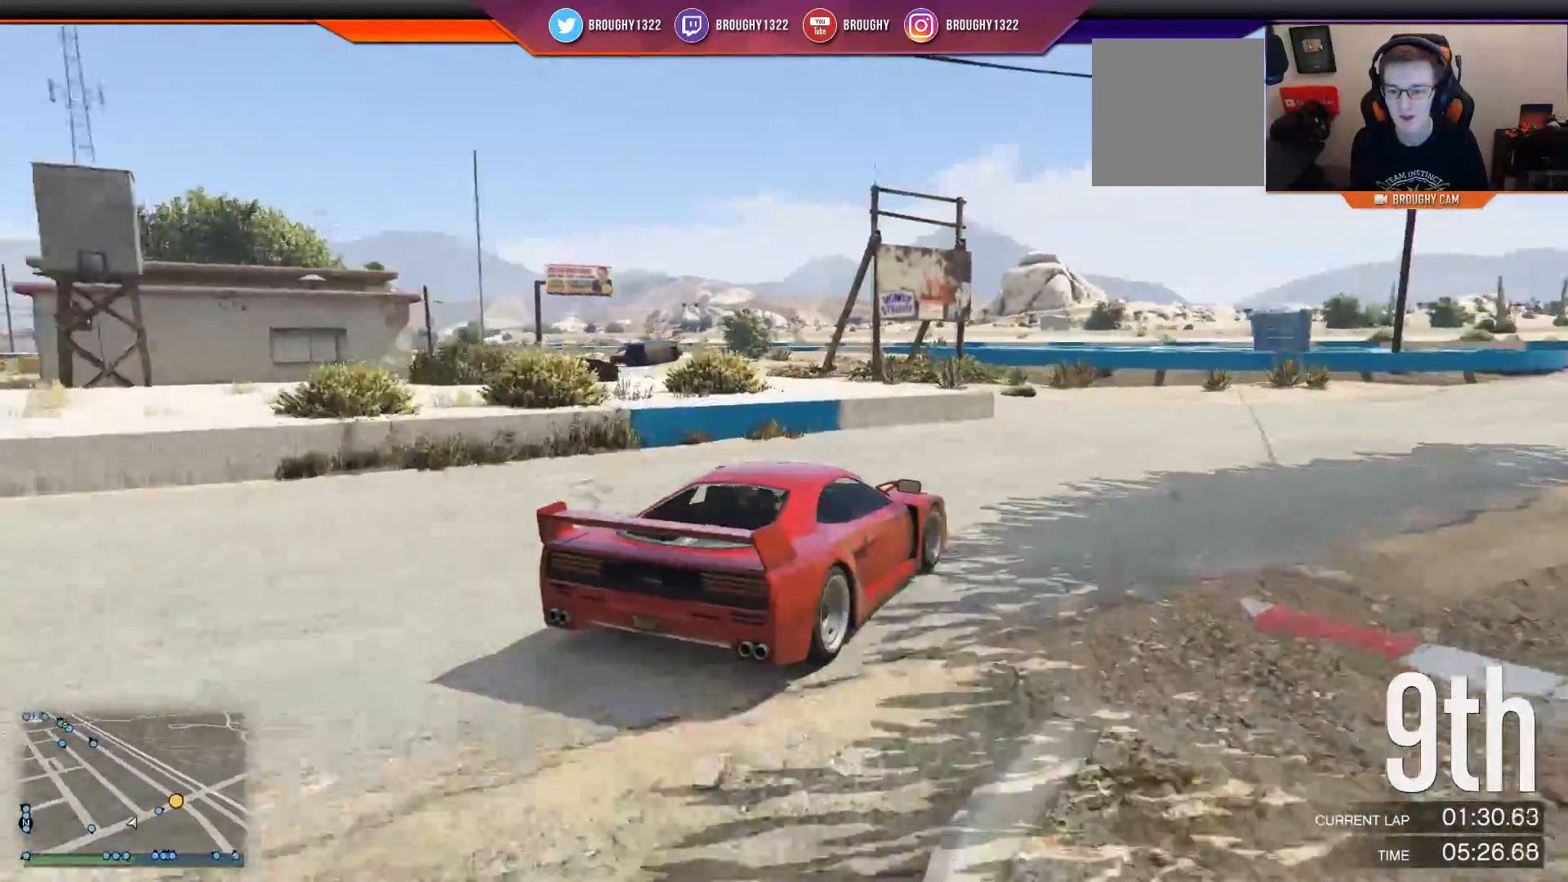
{"buttons": ["R2"], "left_stick": "right", "right_stick": "center", "events": [[117, "left_stick", "right"], [250, "R2", "up"], [350, "left_stick", "center"], [434, "R2", "down"], [434, "left_stick", "right"]]}
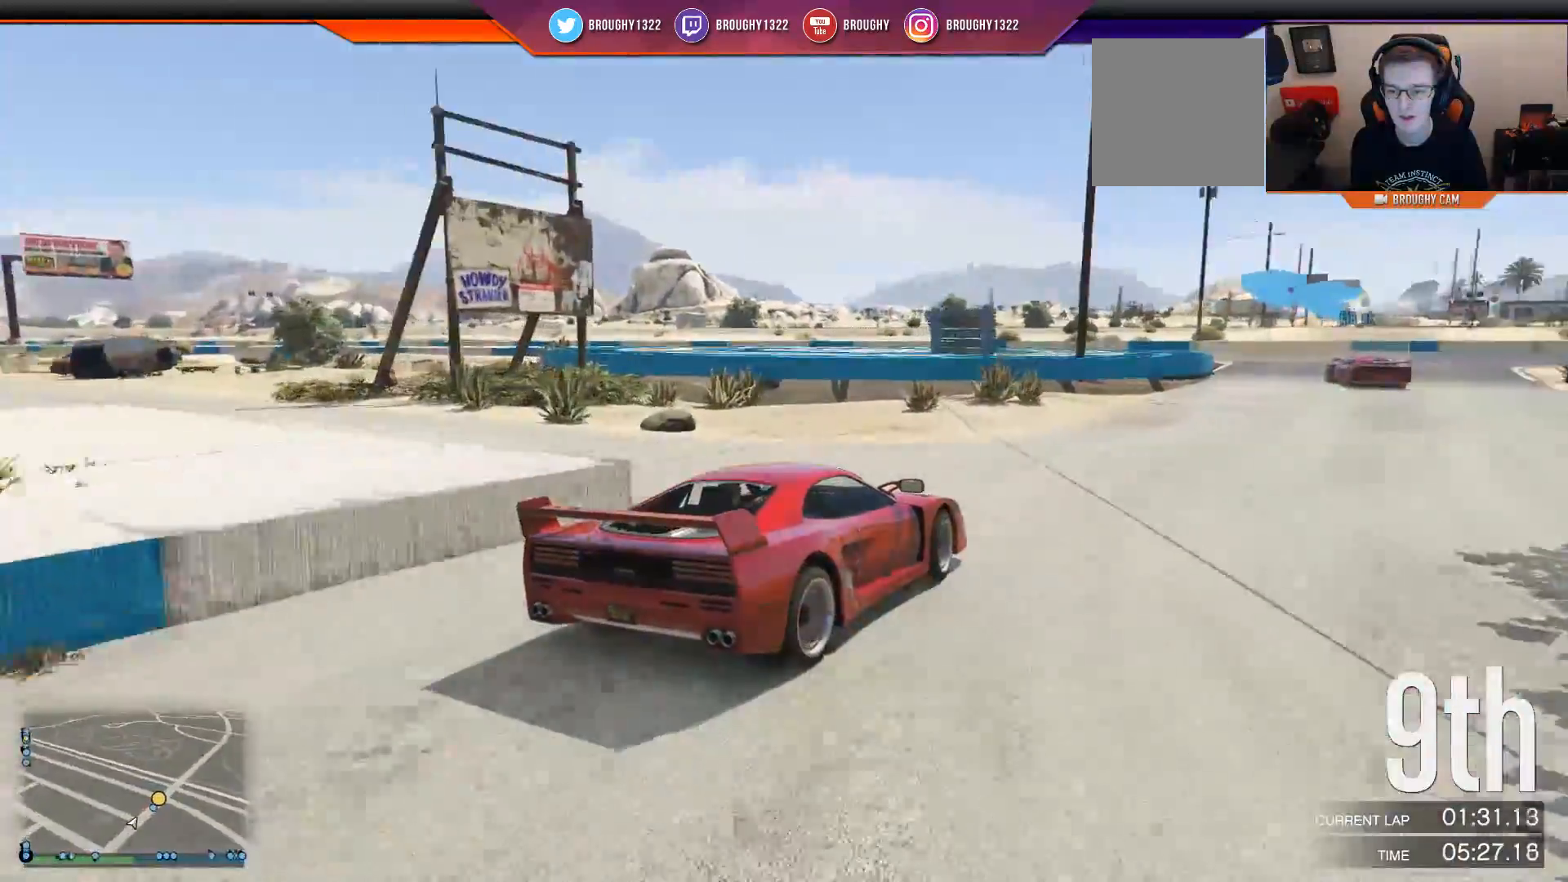
{"buttons": ["R2"], "left_stick": "center", "right_stick": "center", "events": [[367, "left_stick", "center"]]}
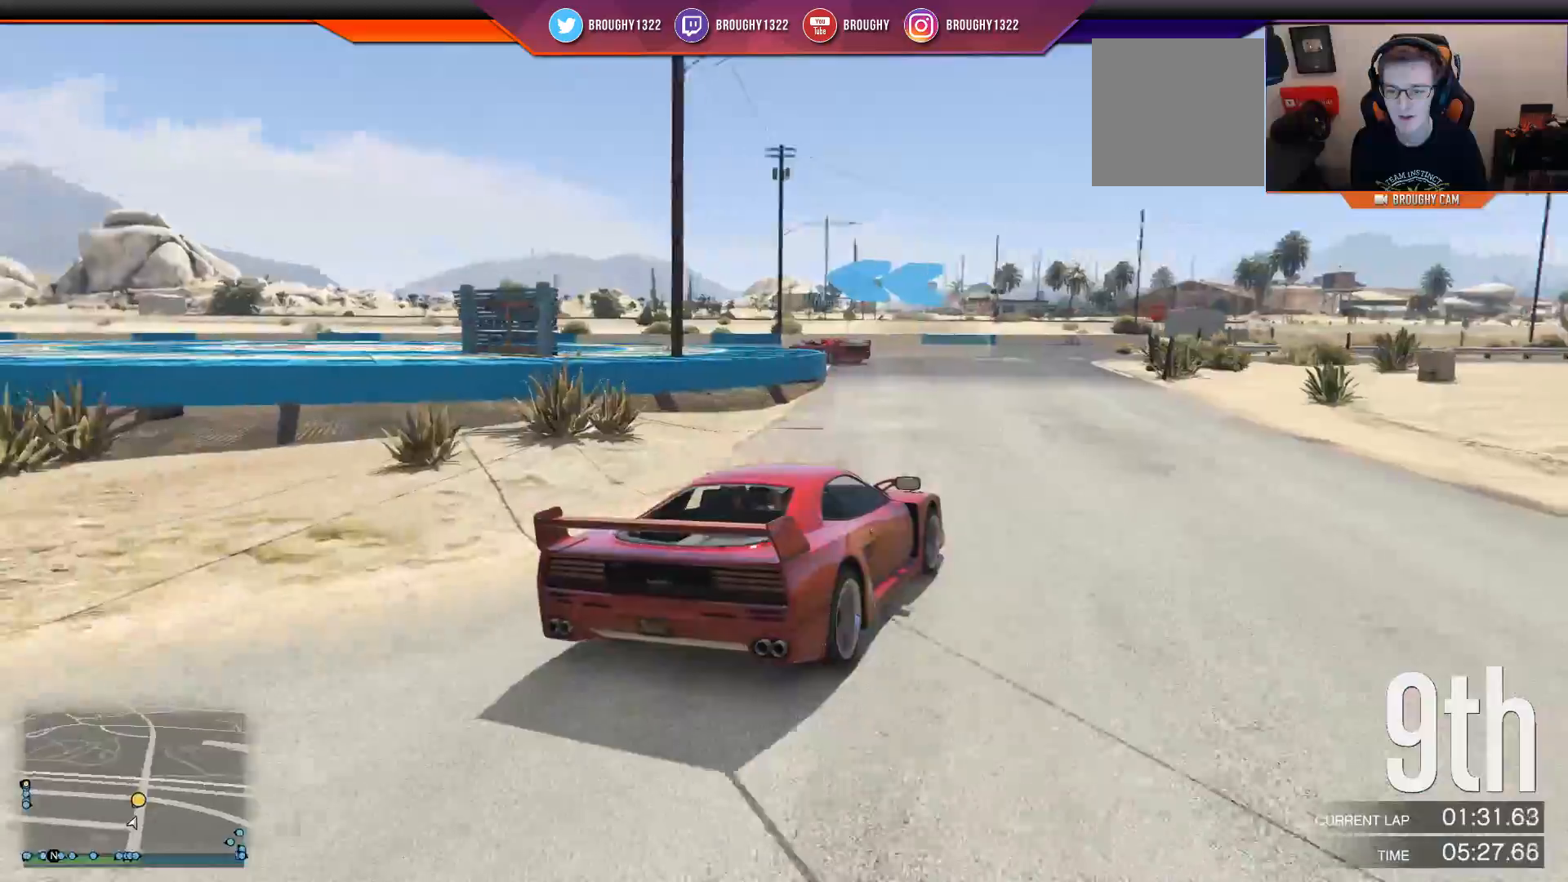
{"buttons": ["R2"], "left_stick": "center", "right_stick": "center", "events": [[133, "left_stick", "left"], [434, "left_stick", "center"]]}
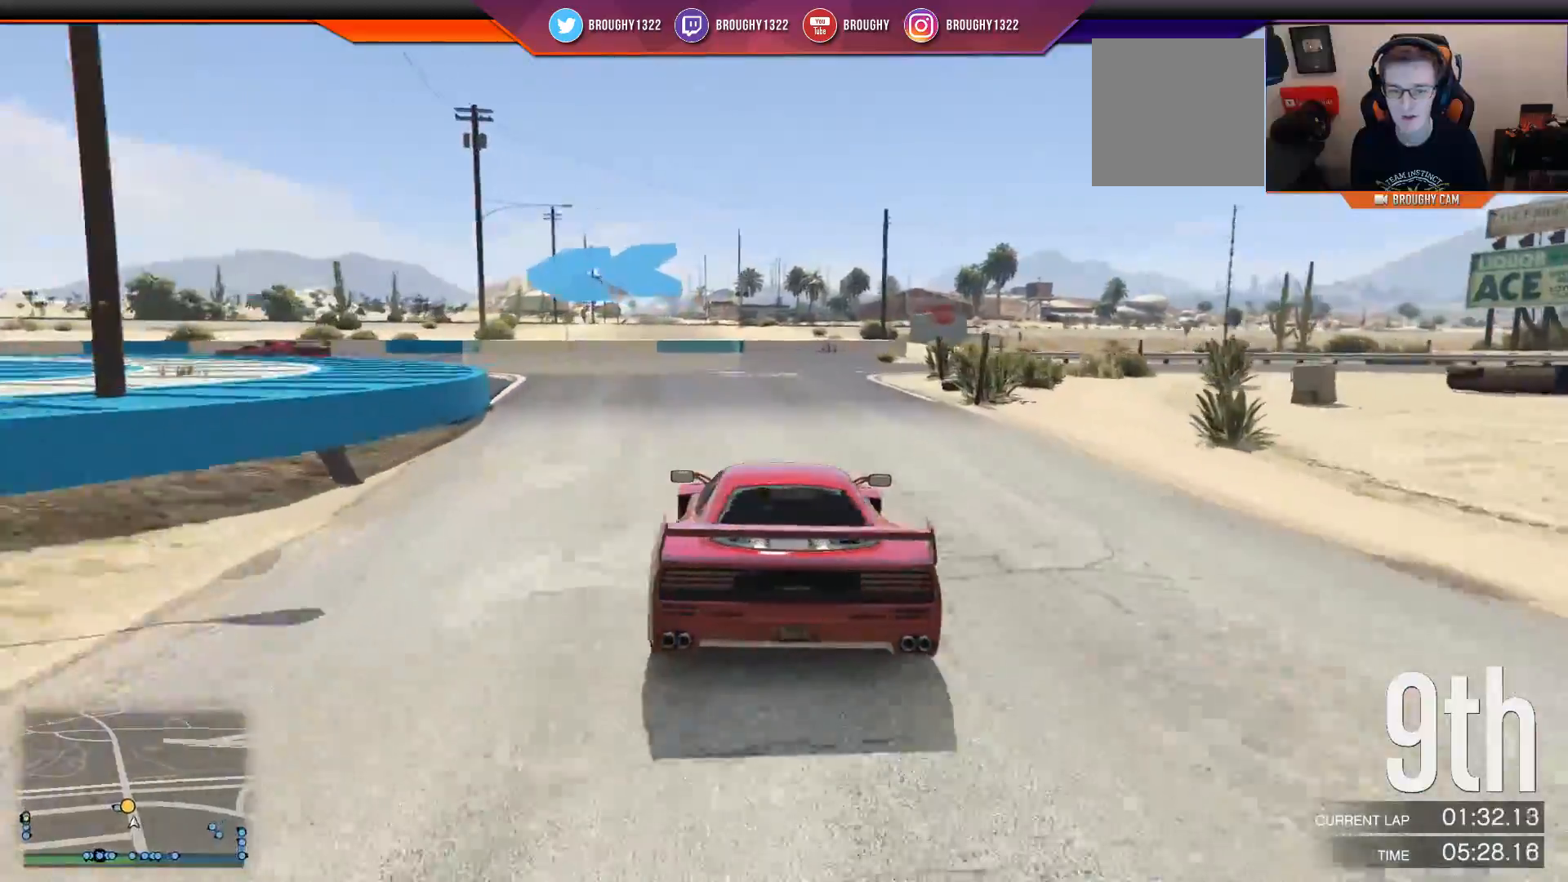
{"buttons": [], "left_stick": "left", "right_stick": "center", "events": [[34, "left_stick", "left"], [484, "R2", "up"]]}
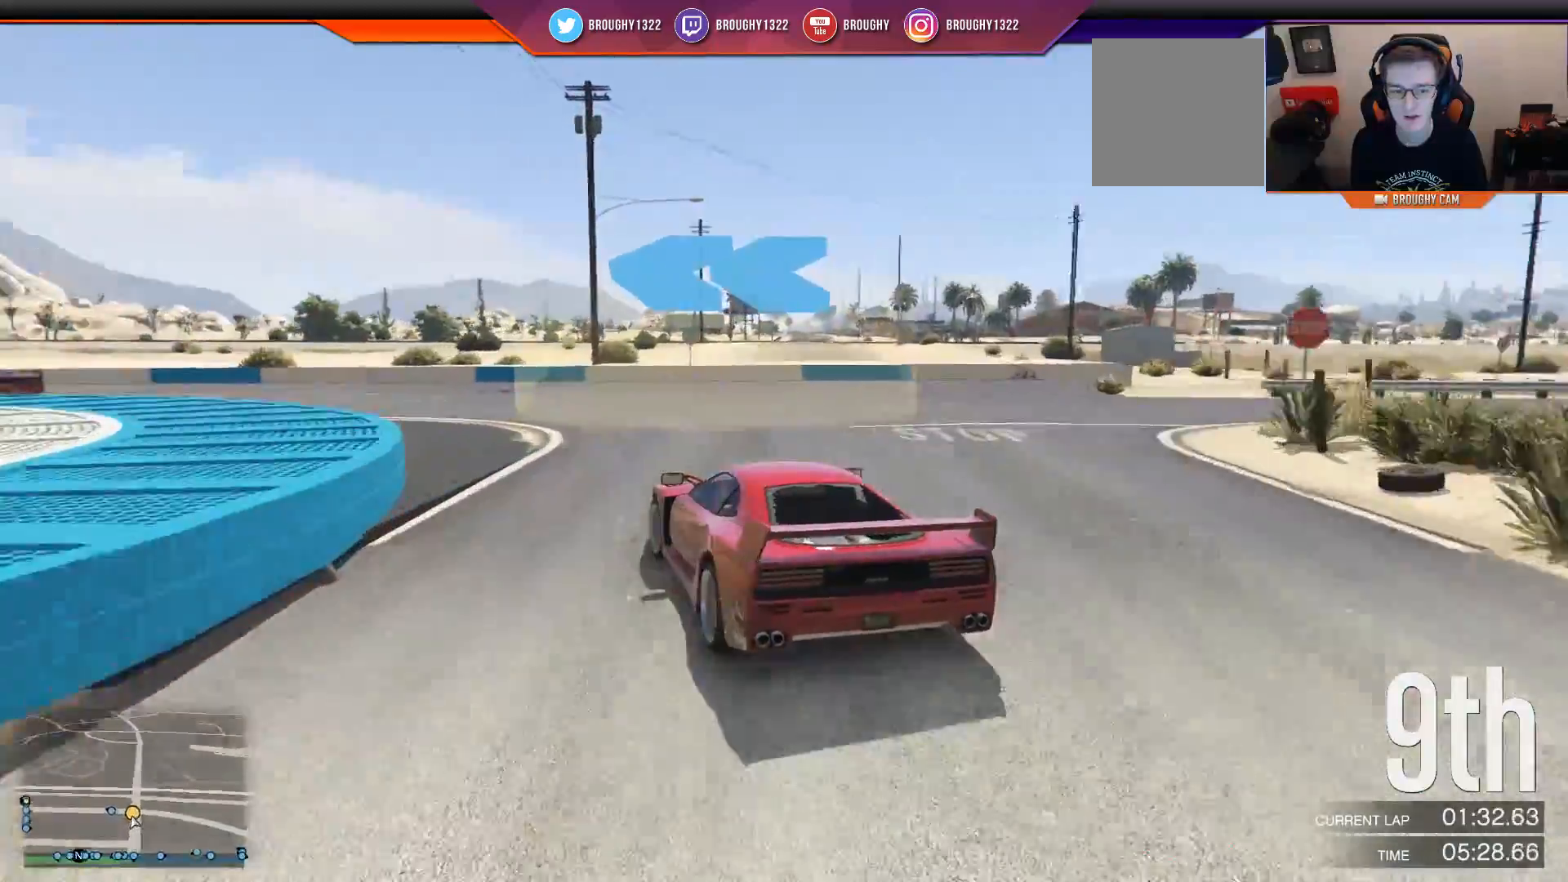
{"buttons": ["R2"], "left_stick": "left", "right_stick": "center", "events": [[150, "R2", "down"]]}
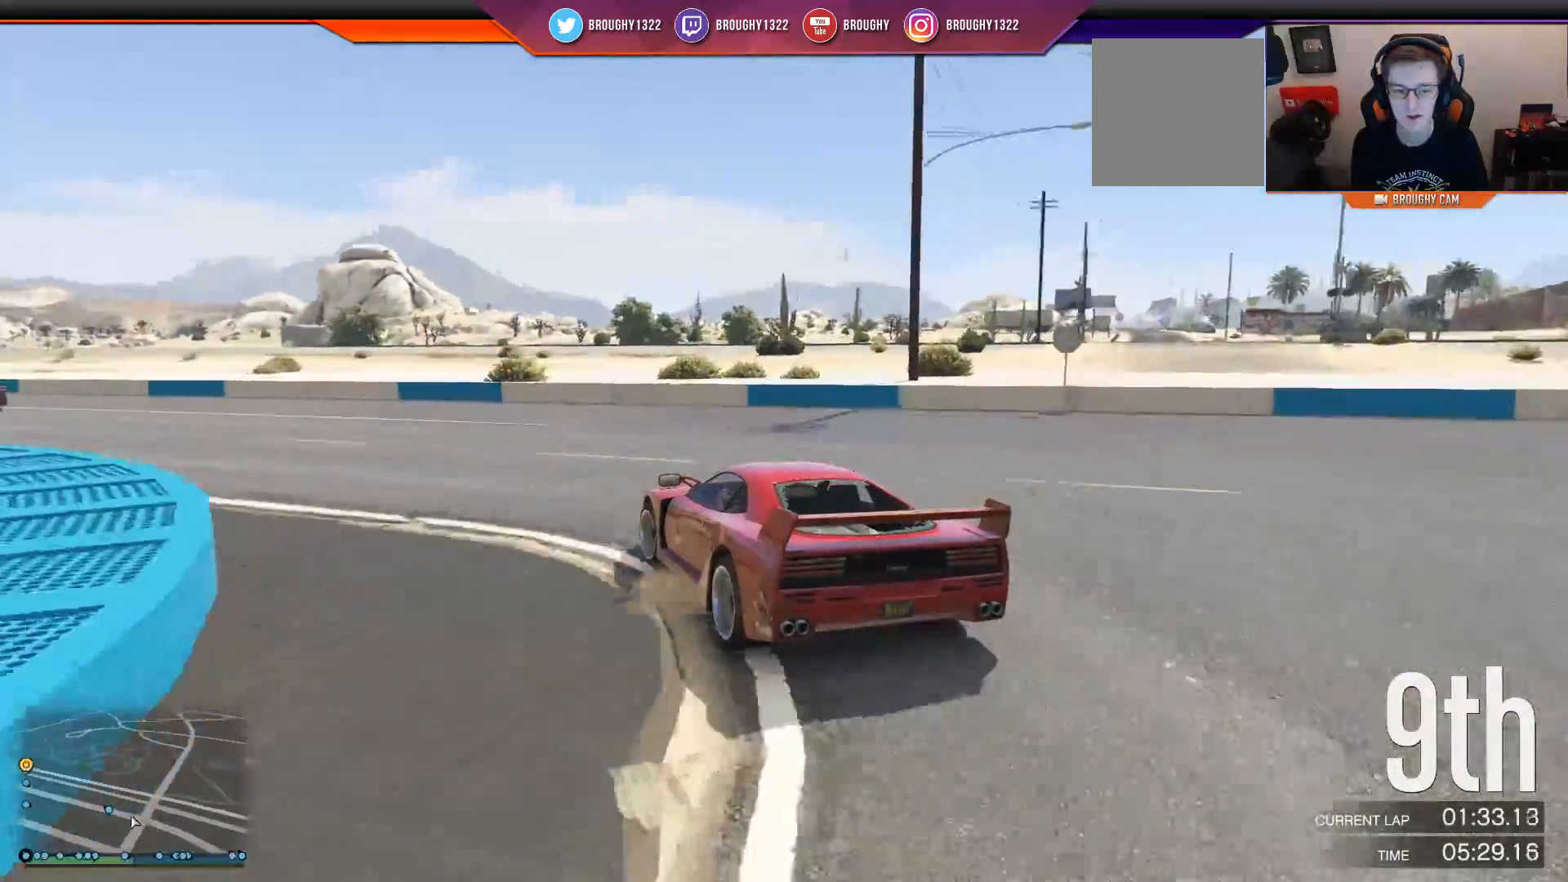
{"buttons": ["R2"], "left_stick": "up-left", "right_stick": "center", "events": [[151, "left_stick", "center"], [251, "left_stick", "left"], [451, "left_stick", "up-left"]]}
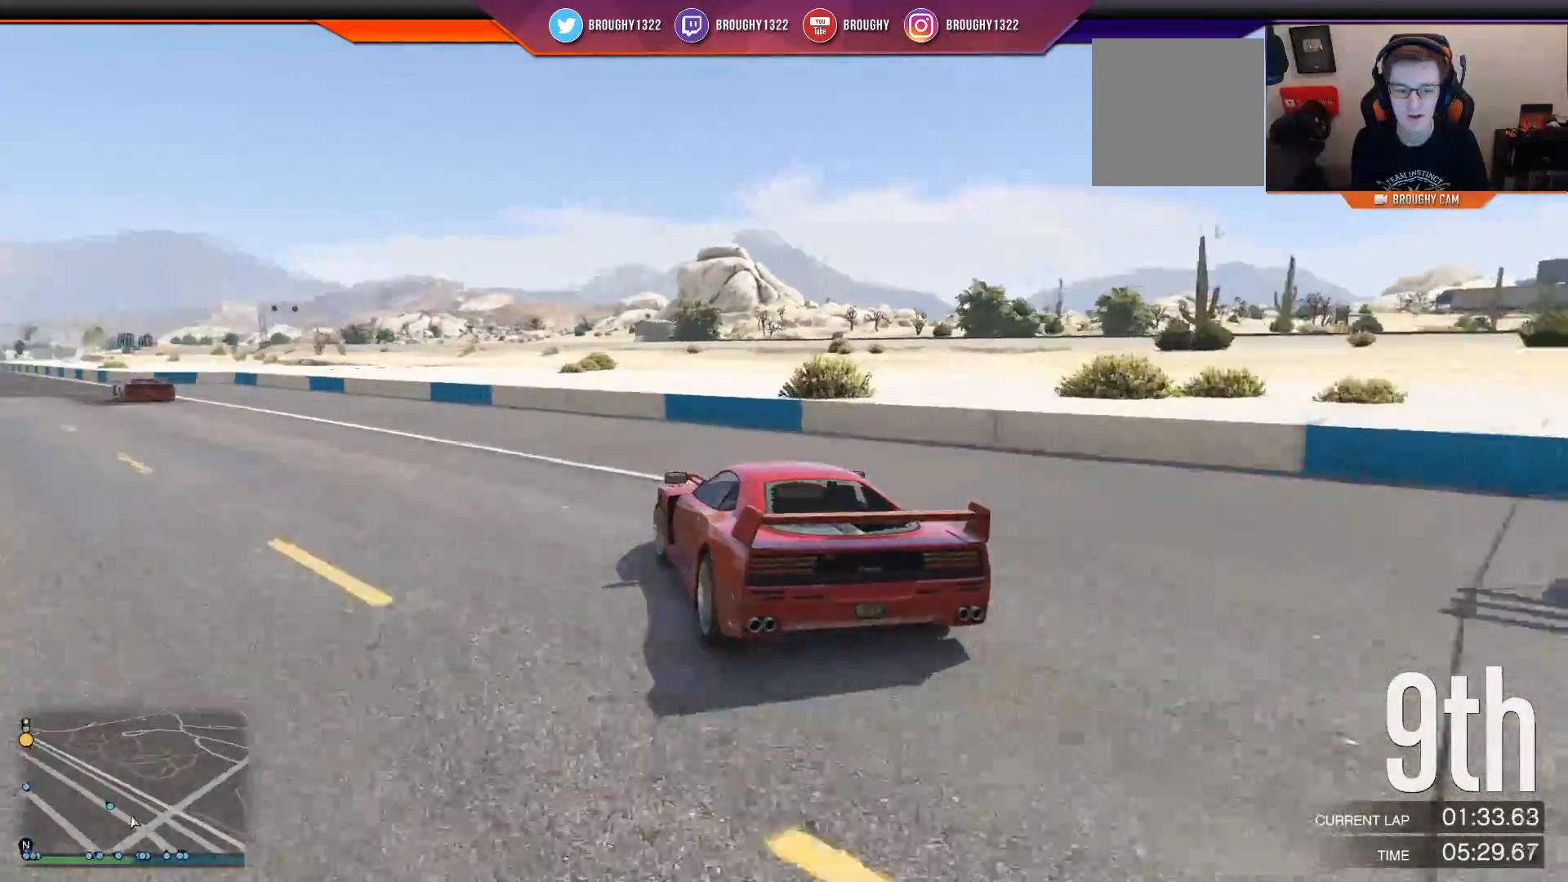
{"buttons": ["R2"], "left_stick": "left", "right_stick": "center", "events": [[284, "left_stick", "center"], [367, "left_stick", "left"]]}
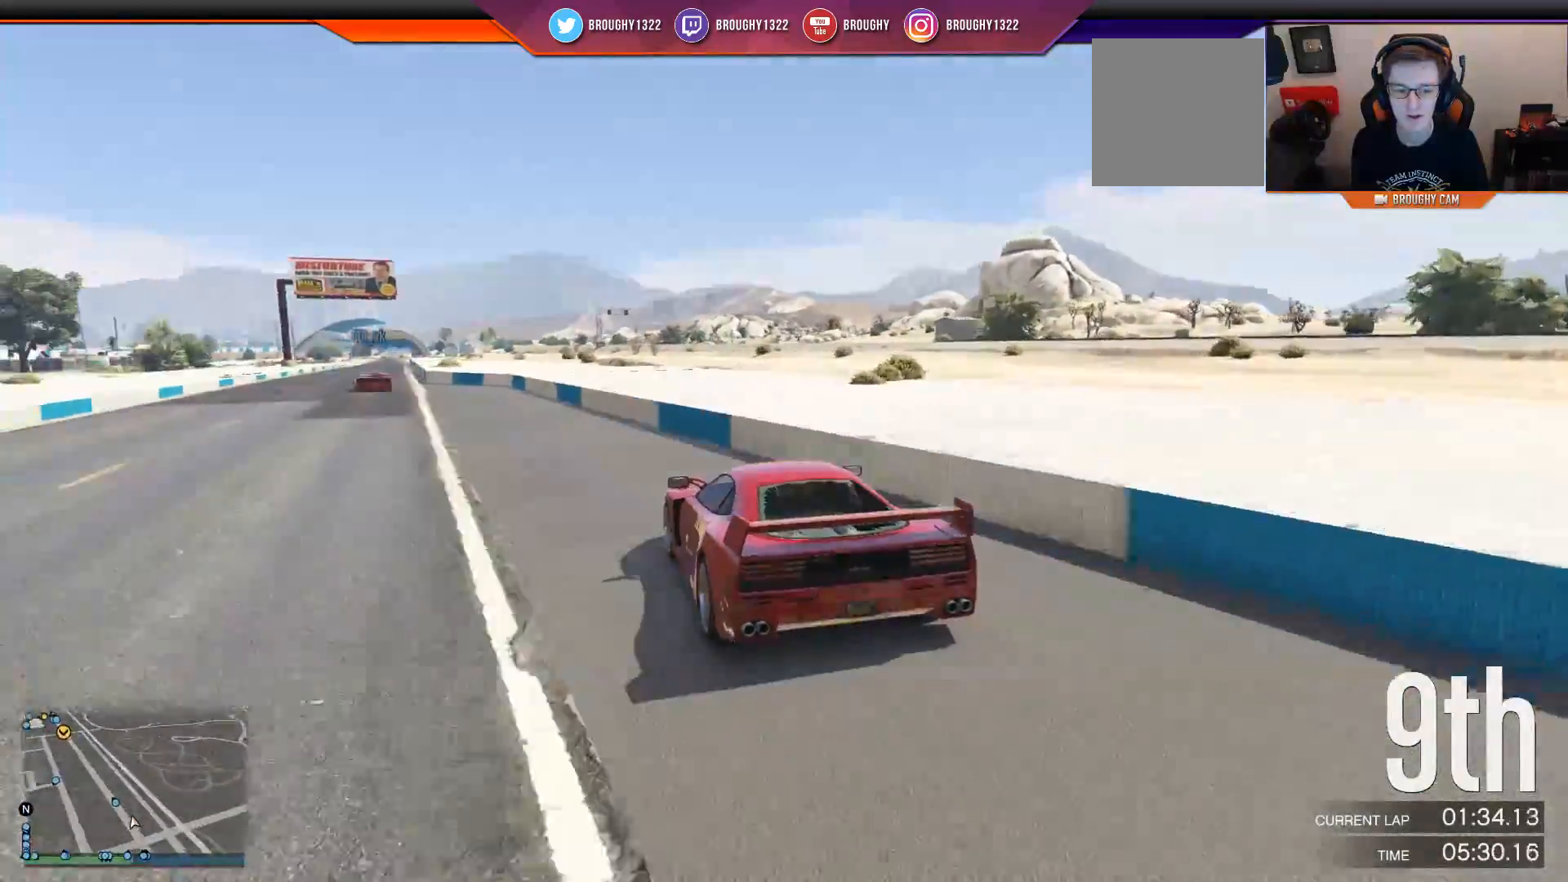
{"buttons": ["R2"], "left_stick": "center", "right_stick": "center", "events": [[67, "left_stick", "center"], [201, "left_stick", "left"], [367, "left_stick", "center"]]}
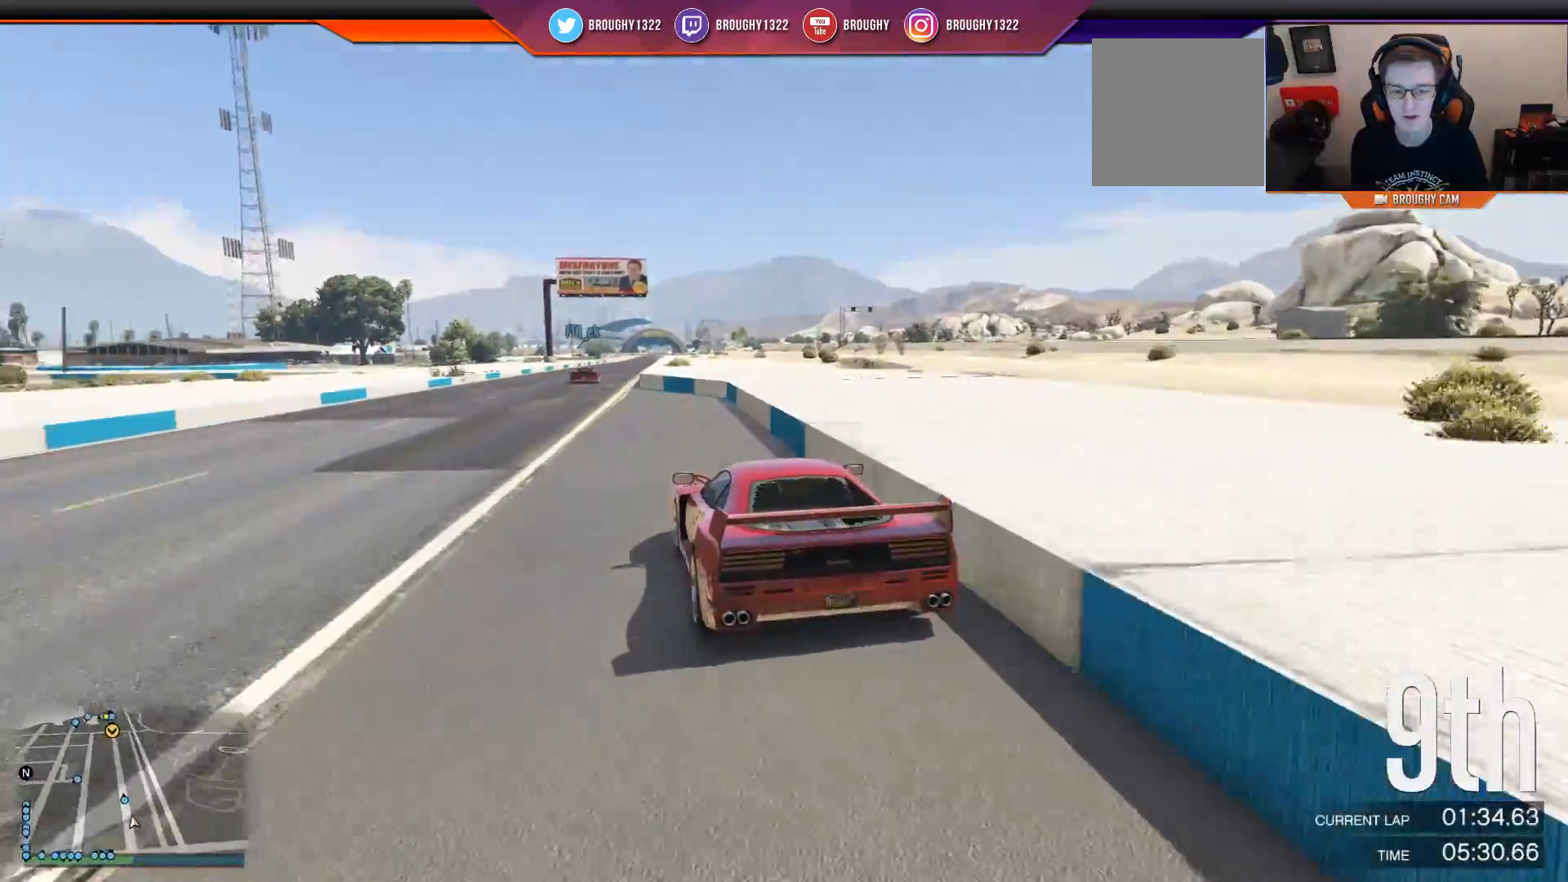
{"buttons": ["R2"], "left_stick": "up-left", "right_stick": "center", "events": [[167, "left_stick", "left"], [267, "left_stick", "center"], [400, "left_stick", "up-left"]]}
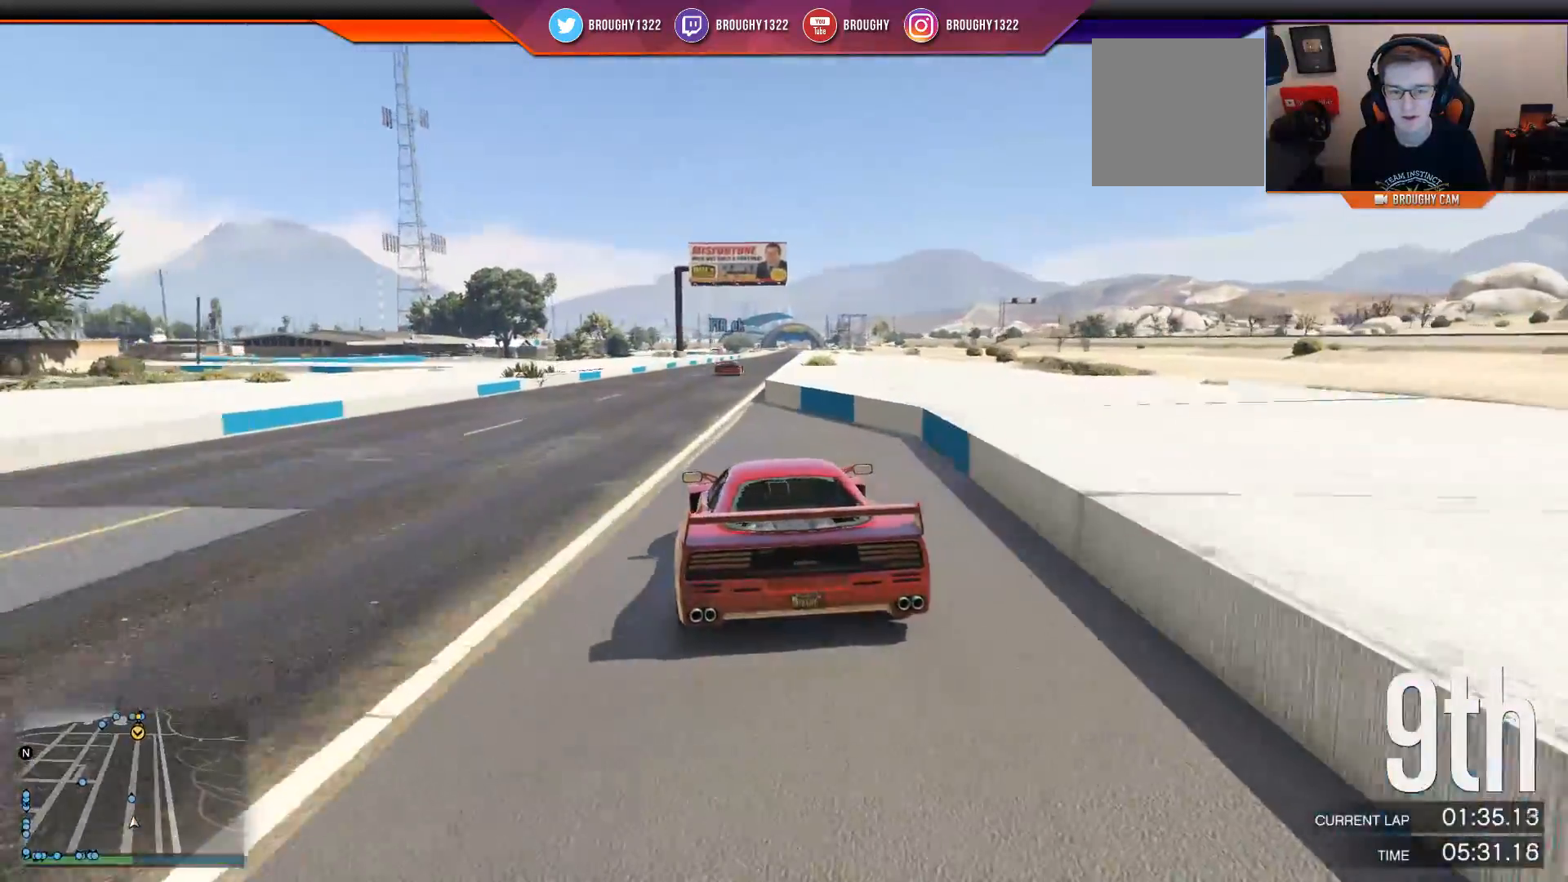
{"buttons": ["R2"], "left_stick": "right", "right_stick": "center", "events": [[34, "left_stick", "center"], [418, "left_stick", "right"]]}
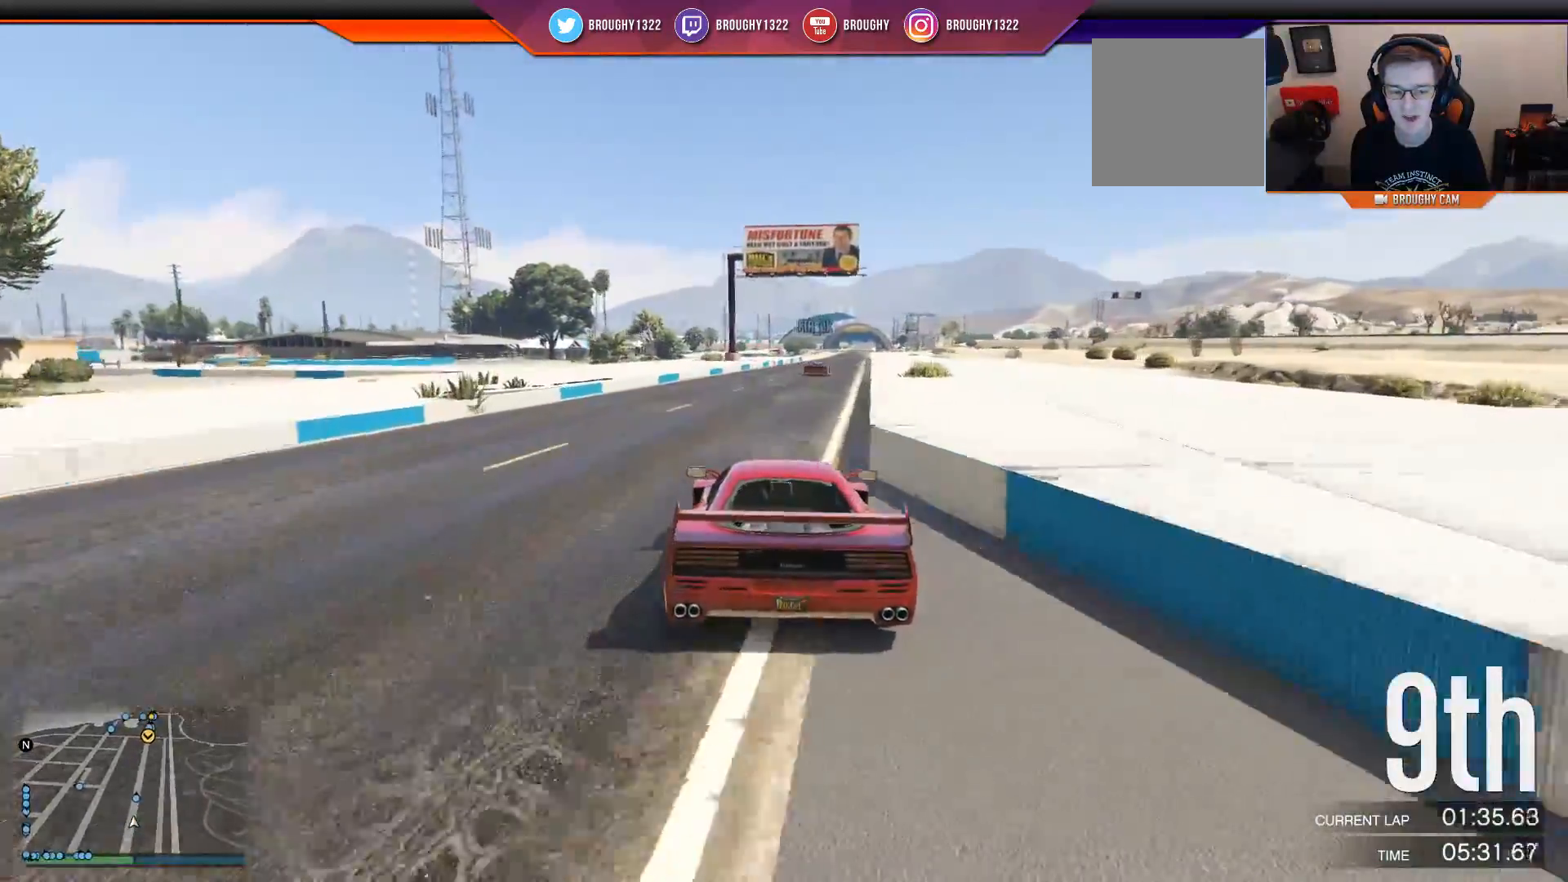
{"buttons": ["R2"], "left_stick": "center", "right_stick": "center", "events": [[83, "left_stick", "center"], [317, "left_stick", "right"], [450, "left_stick", "center"]]}
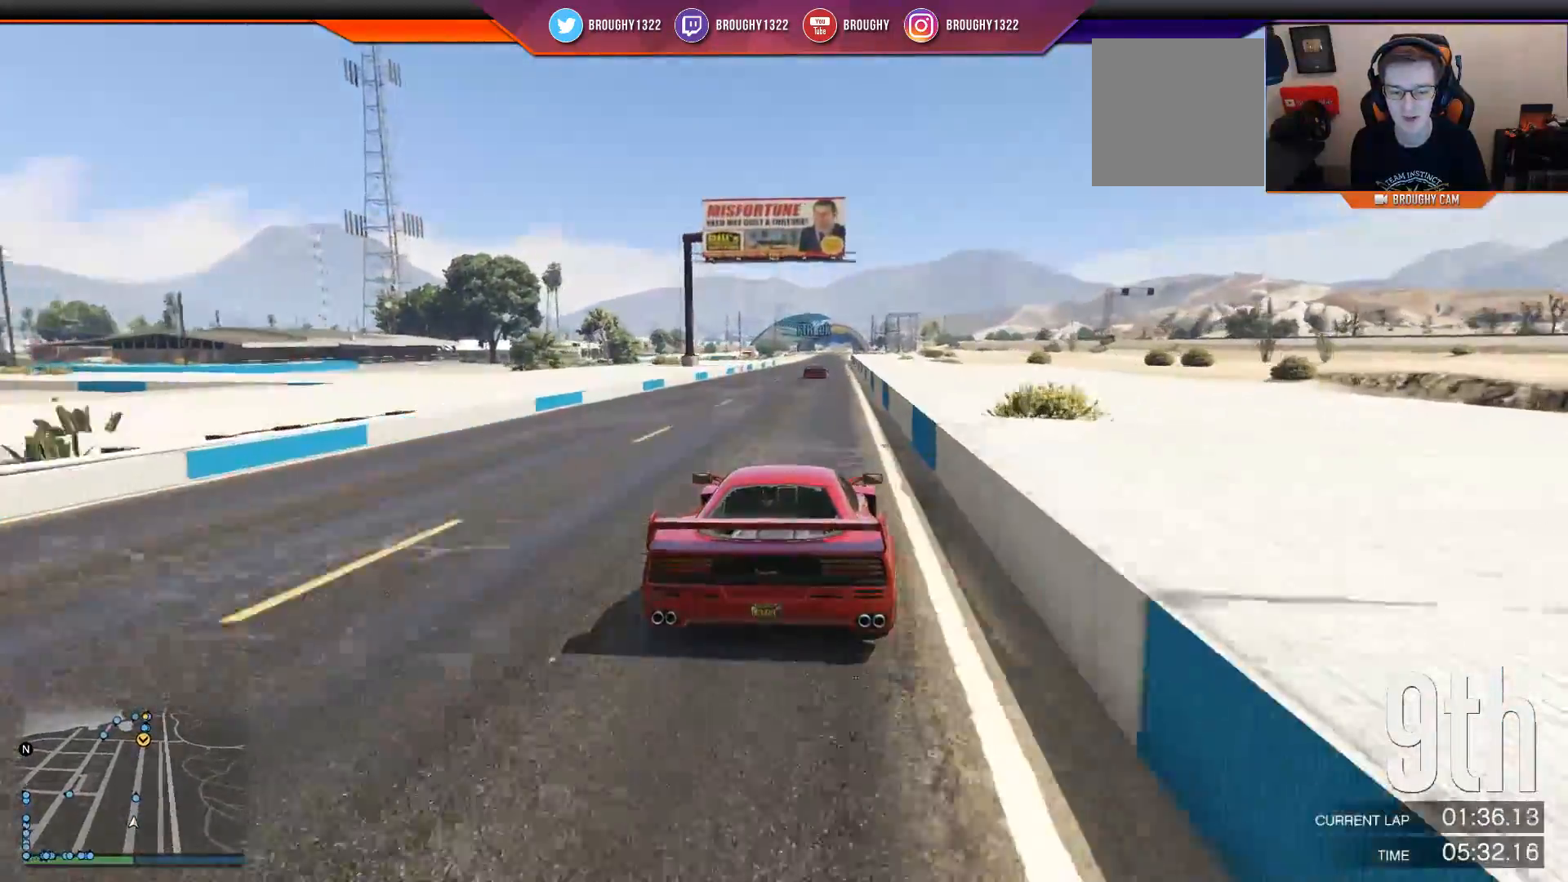
{"buttons": ["R2"], "left_stick": "center", "right_stick": "center", "events": [[284, "left_stick", "up-left"], [418, "left_stick", "center"]]}
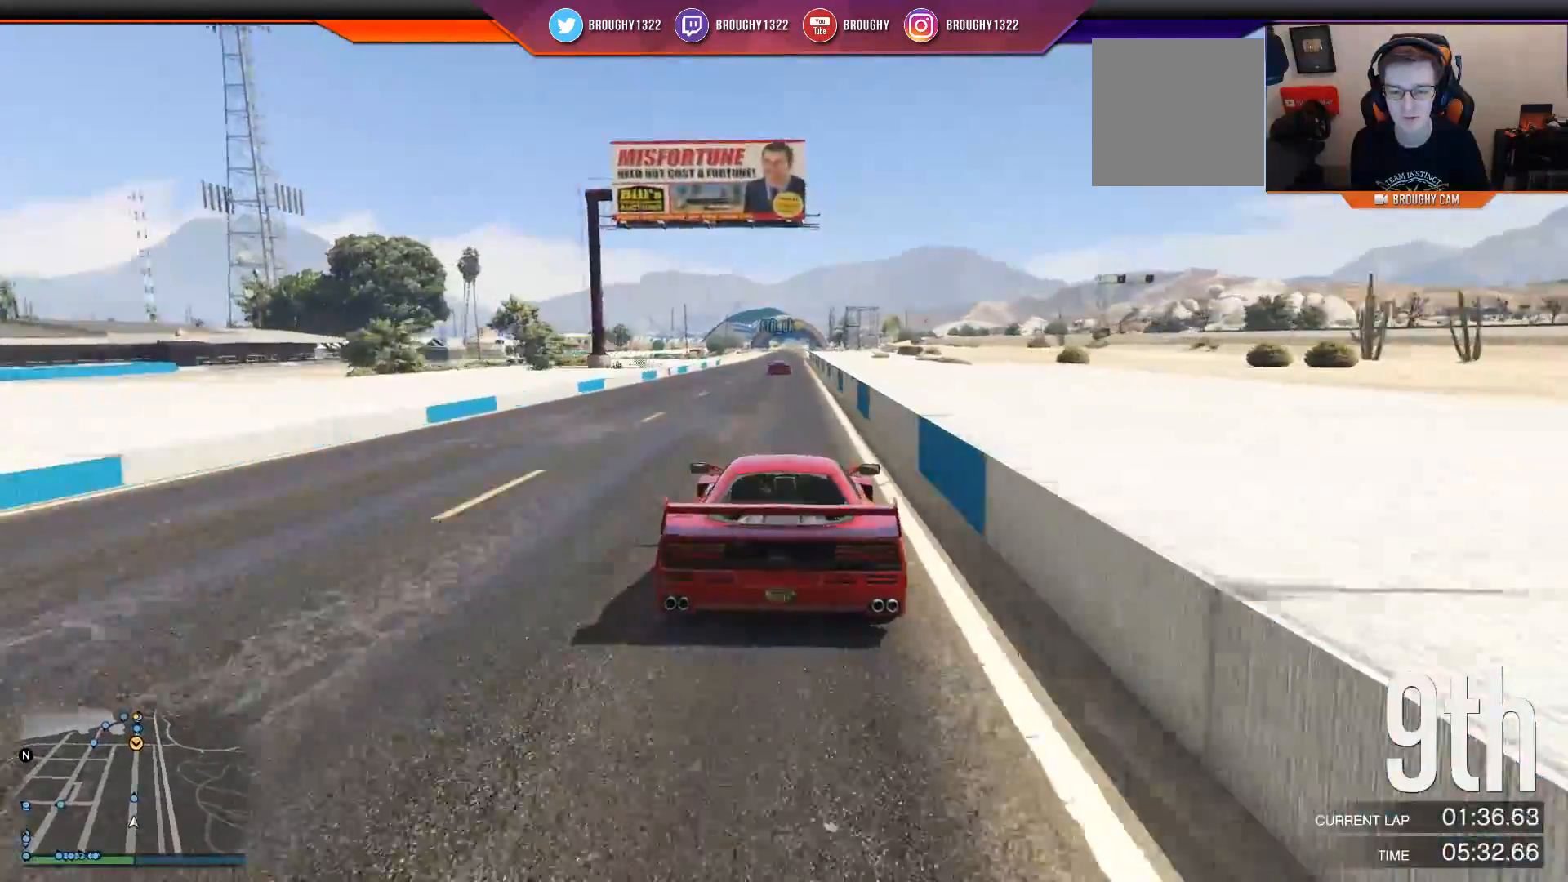
{"buttons": ["R2"], "left_stick": "center", "right_stick": "center", "events": []}
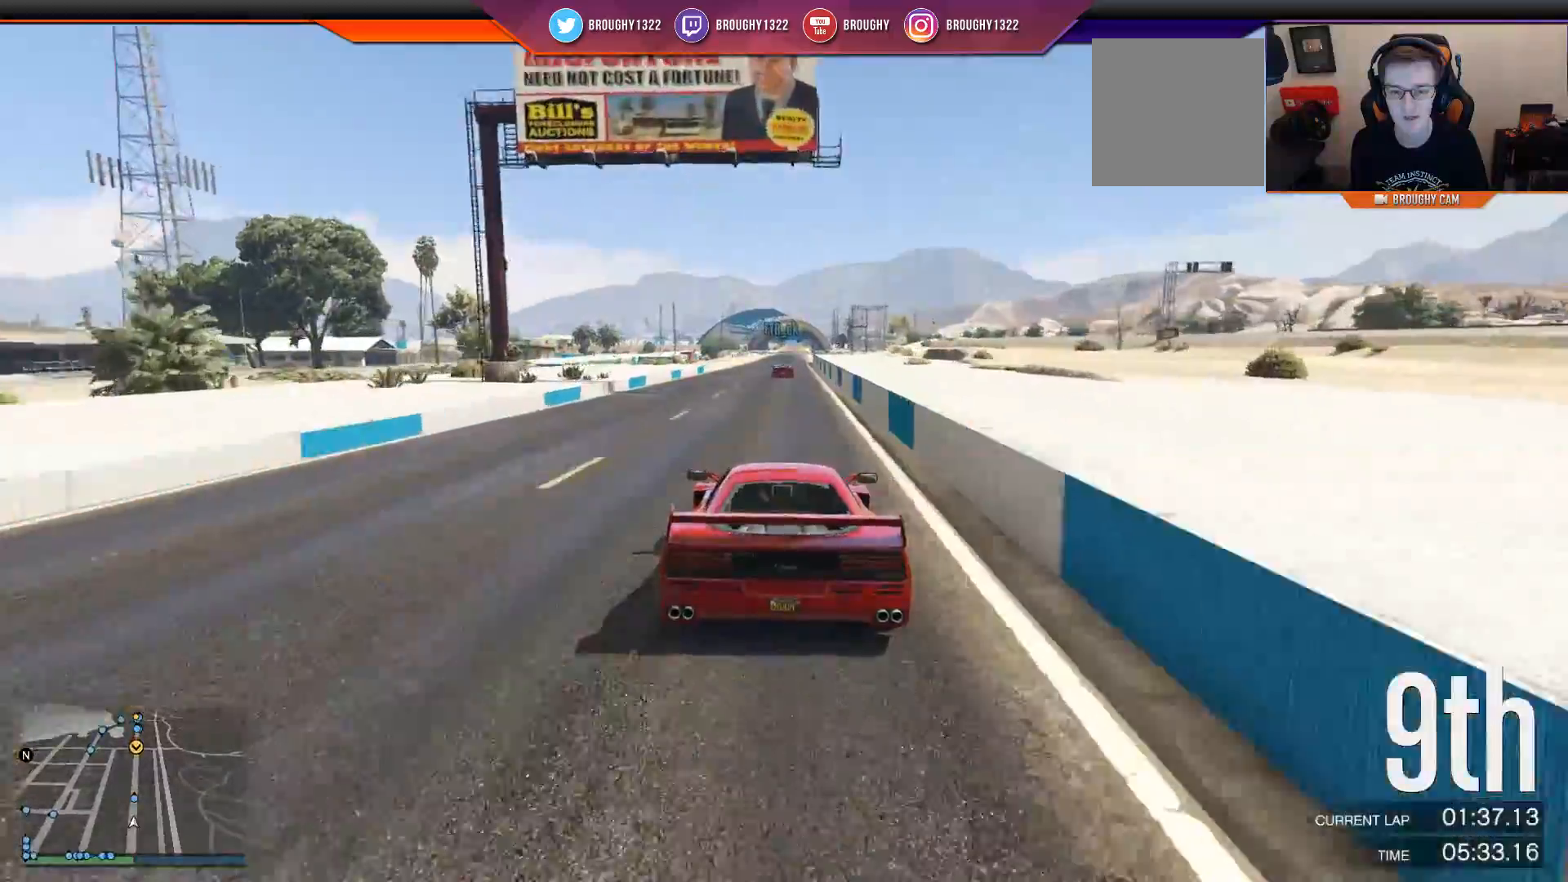
{"buttons": ["R2"], "left_stick": "center", "right_stick": "center", "events": [[234, "left_stick", "right"], [351, "left_stick", "center"]]}
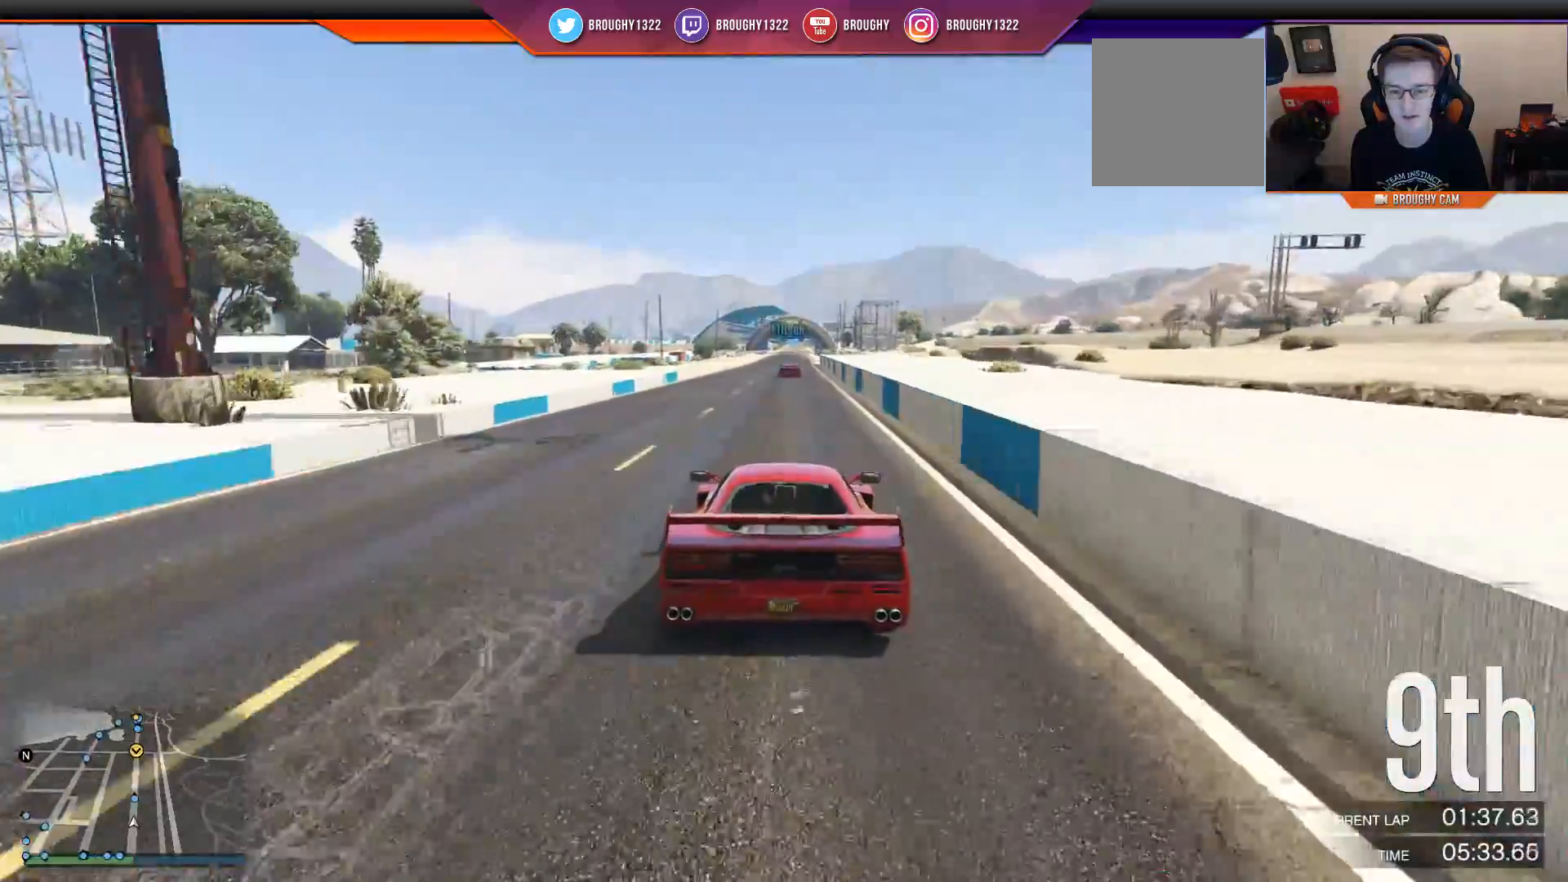
{"buttons": ["R2"], "left_stick": "center", "right_stick": "center", "events": []}
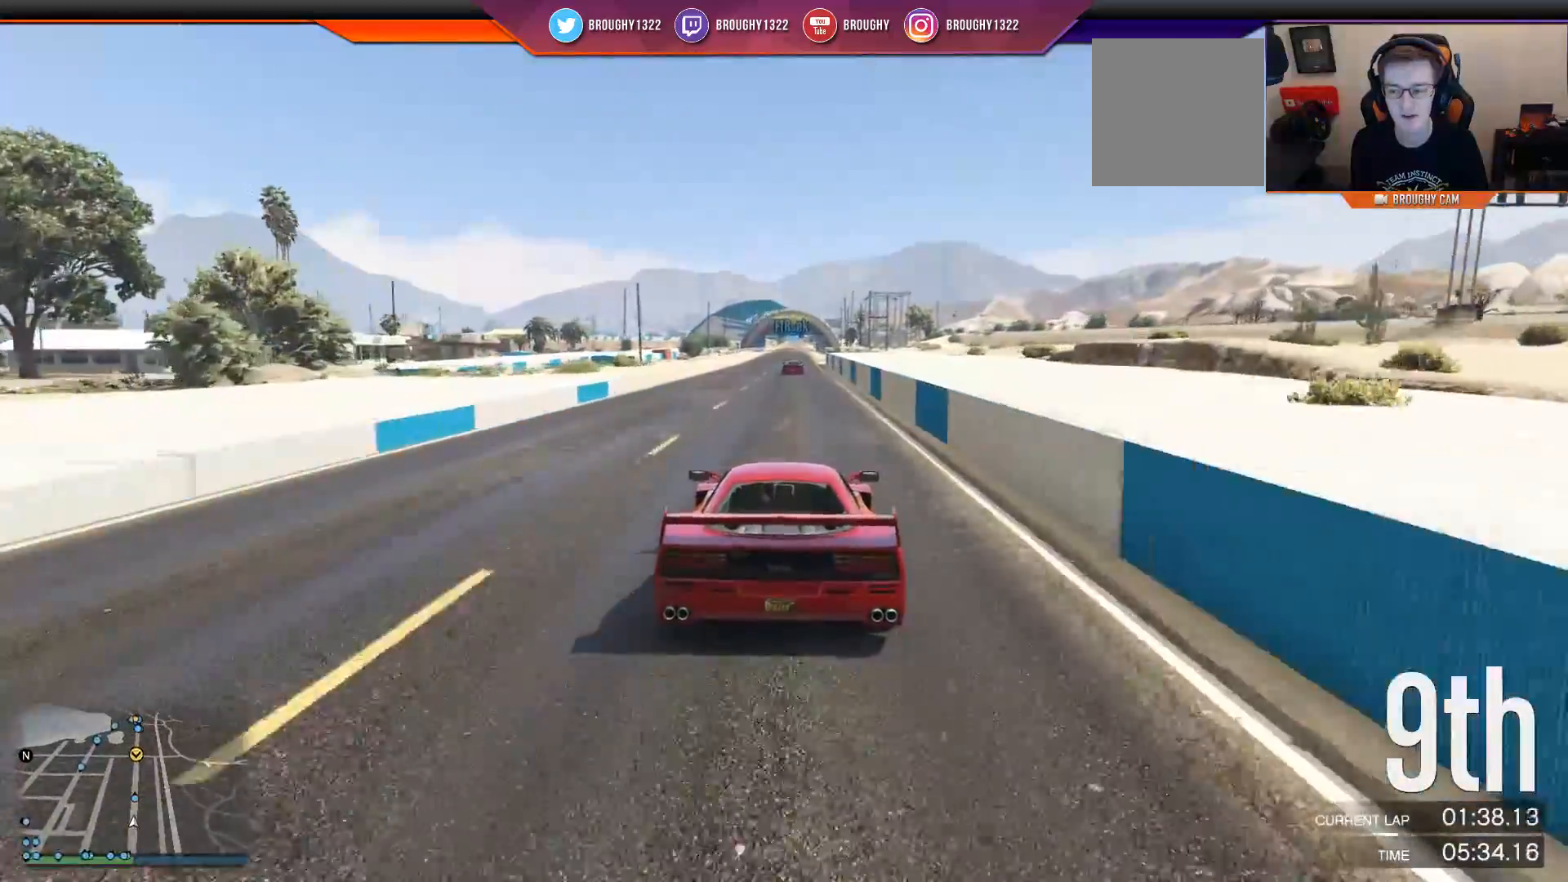
{"buttons": ["R2"], "left_stick": "center", "right_stick": "center", "events": []}
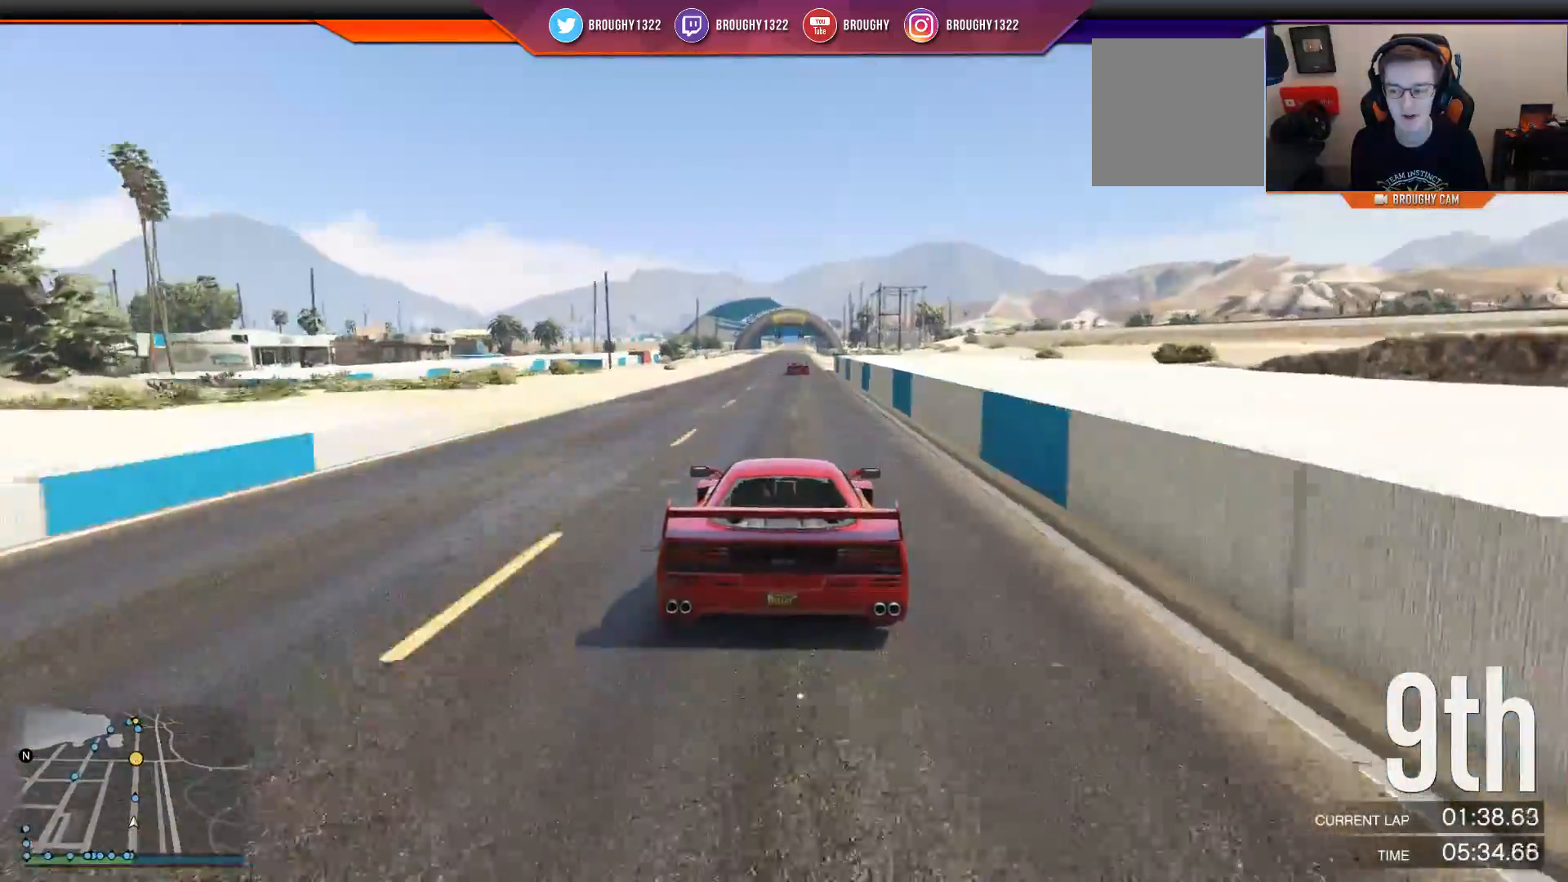
{"buttons": ["R2"], "left_stick": "center", "right_stick": "center", "events": []}
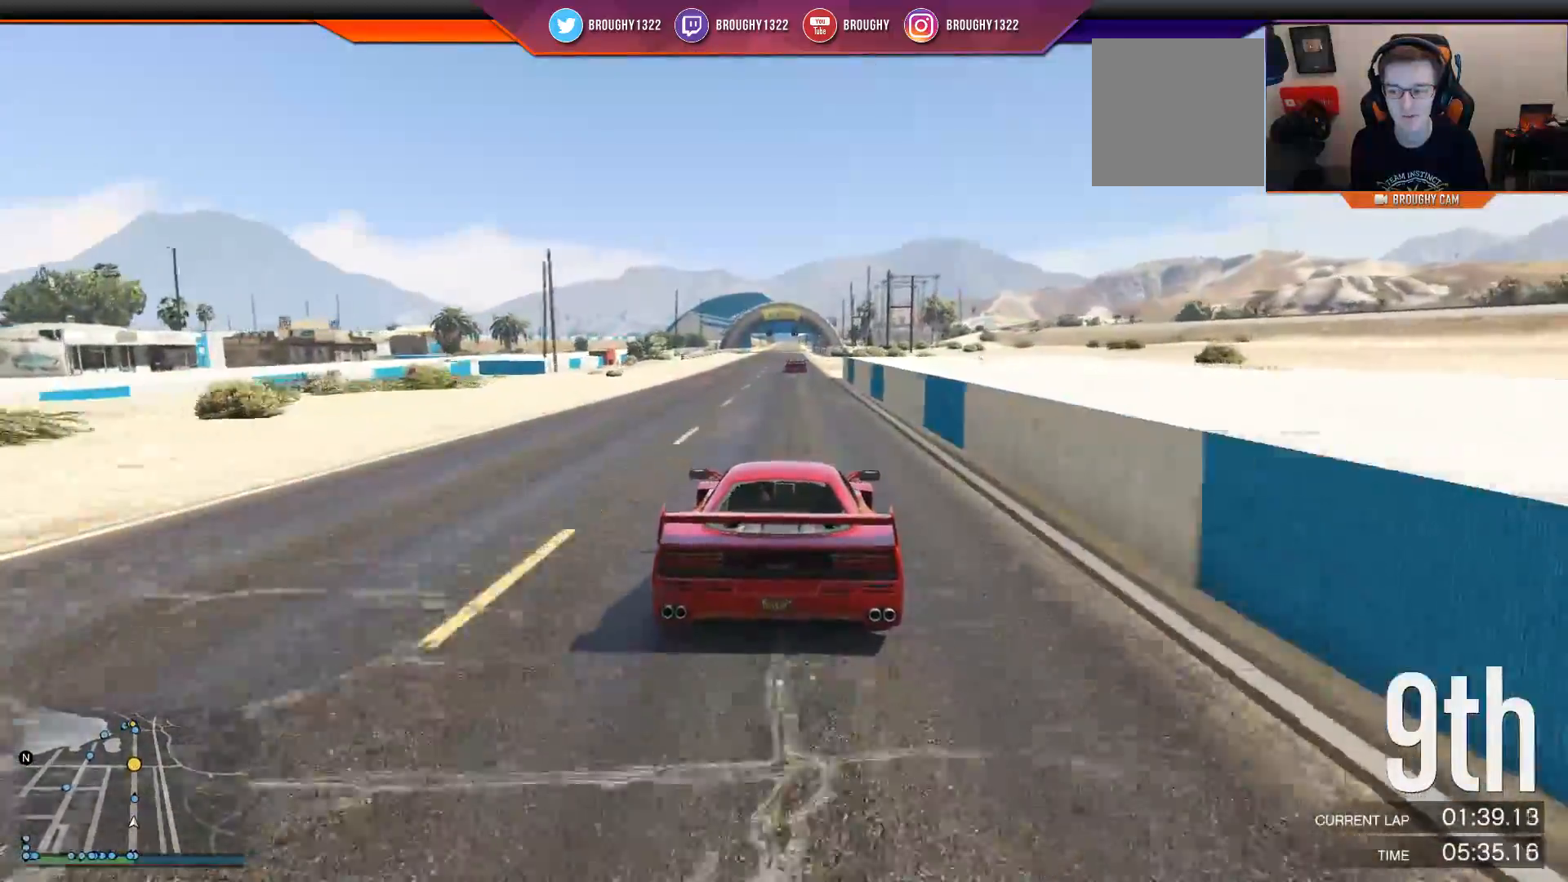
{"buttons": ["R2"], "left_stick": "center", "right_stick": "center", "events": []}
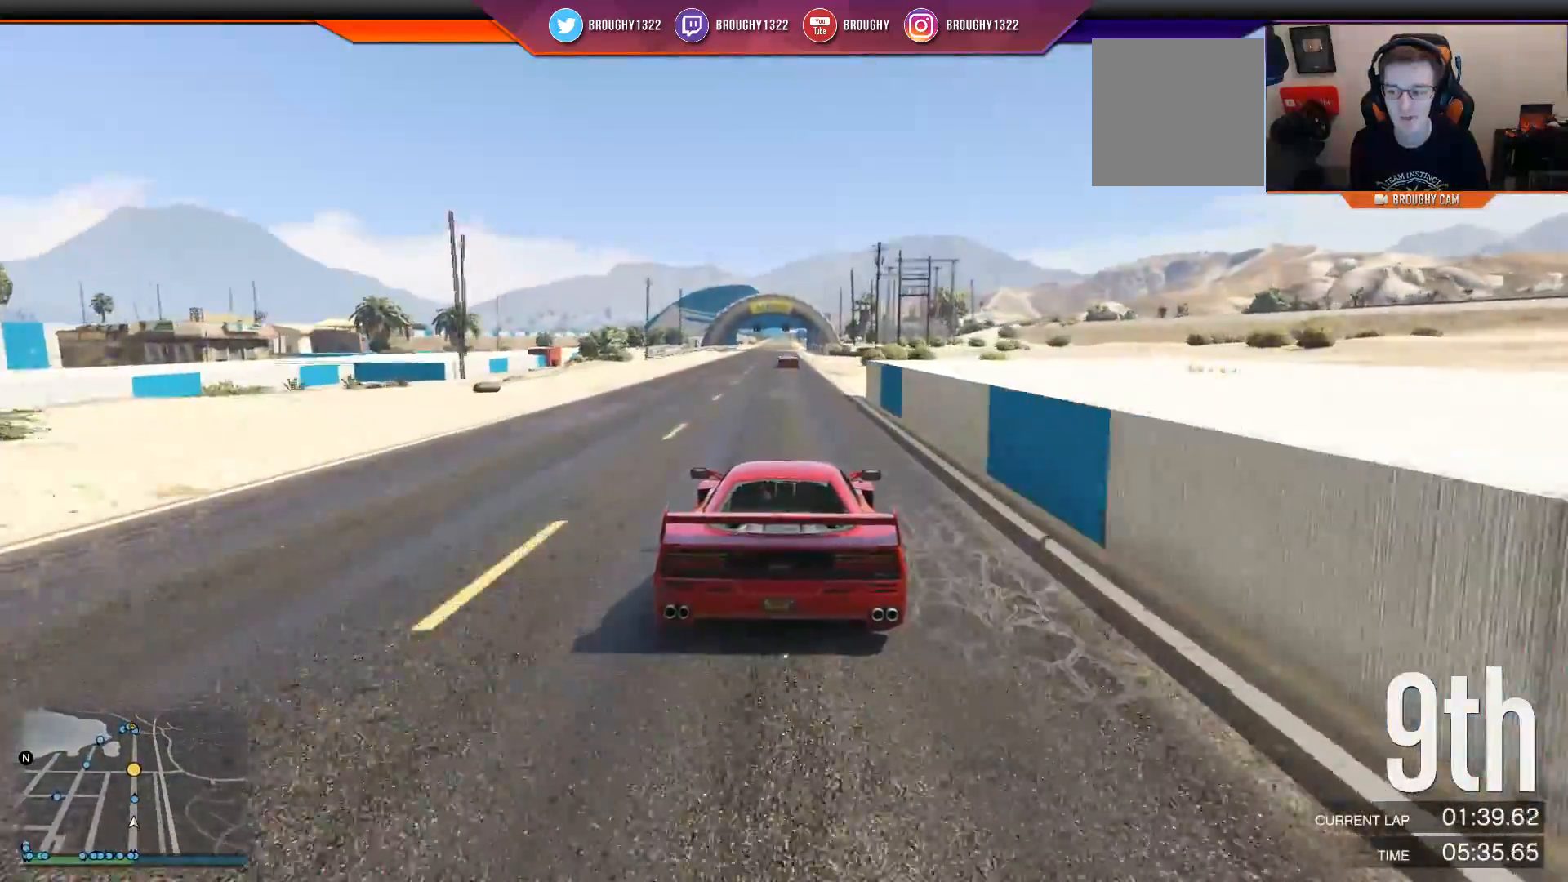
{"buttons": ["R2"], "left_stick": "center", "right_stick": "center", "events": []}